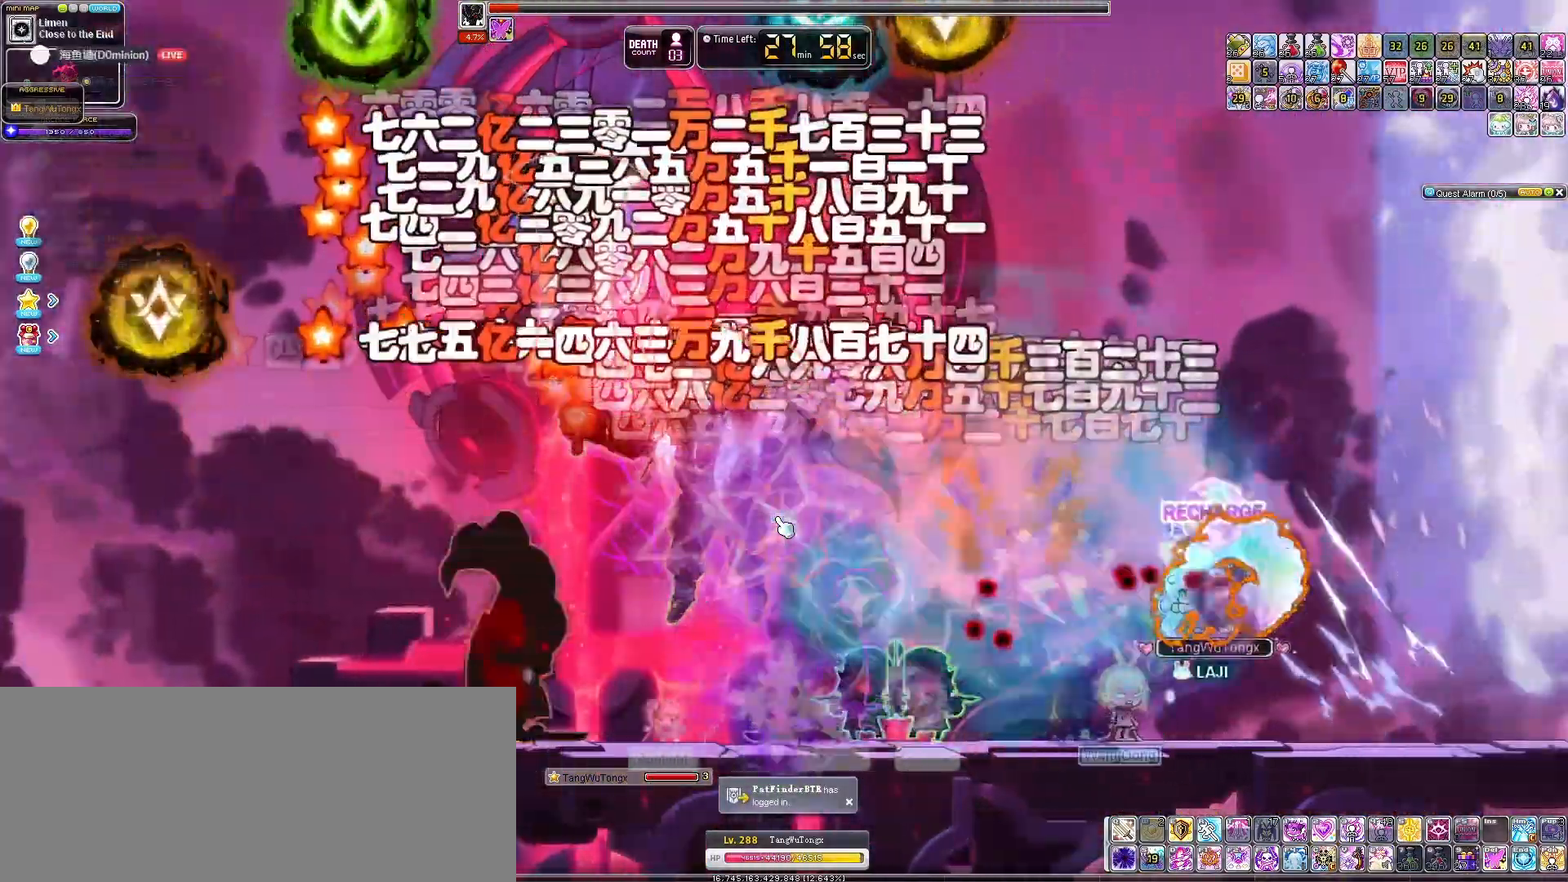
Gameplay with keyboard; each line is a JSON object with the keys held at the frame after it. "events" lists presses ("down") and releases ("up") of "down", "left", "right" and "up" between this image and that frame as [ms after this image, input, new state], when the widget could be followed in between. No other keys are recorded. Mouse input is not recorded.
{"keys": [], "events": [[67, "left", "up"], [133, "left", "down"], [500, "left", "up"]]}
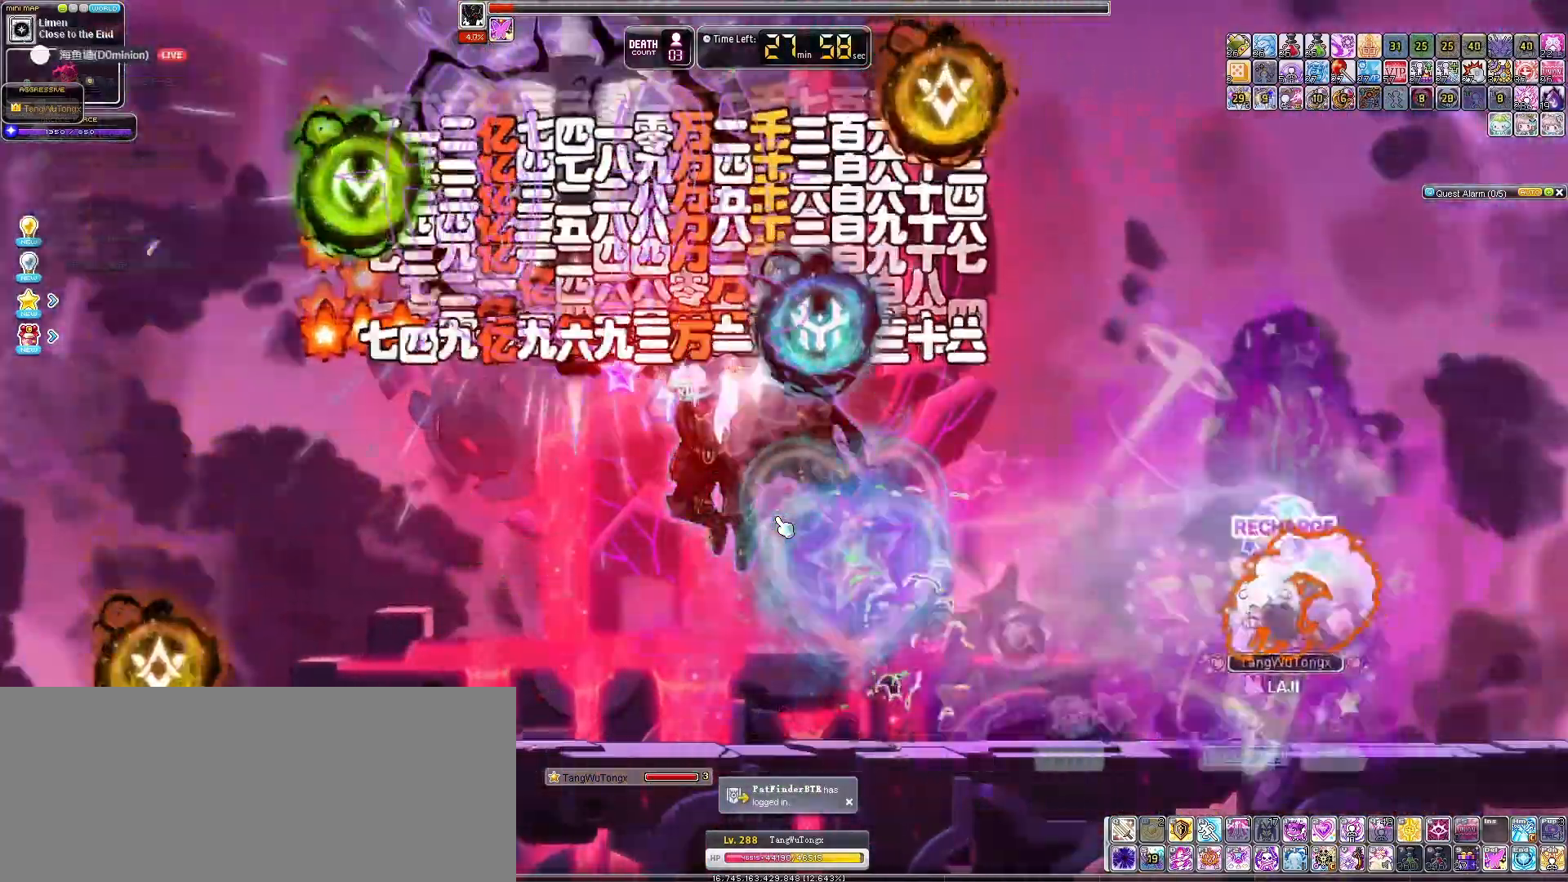
{"keys": ["left"], "events": [[100, "right", "down"], [400, "left", "down"], [433, "right", "up"]]}
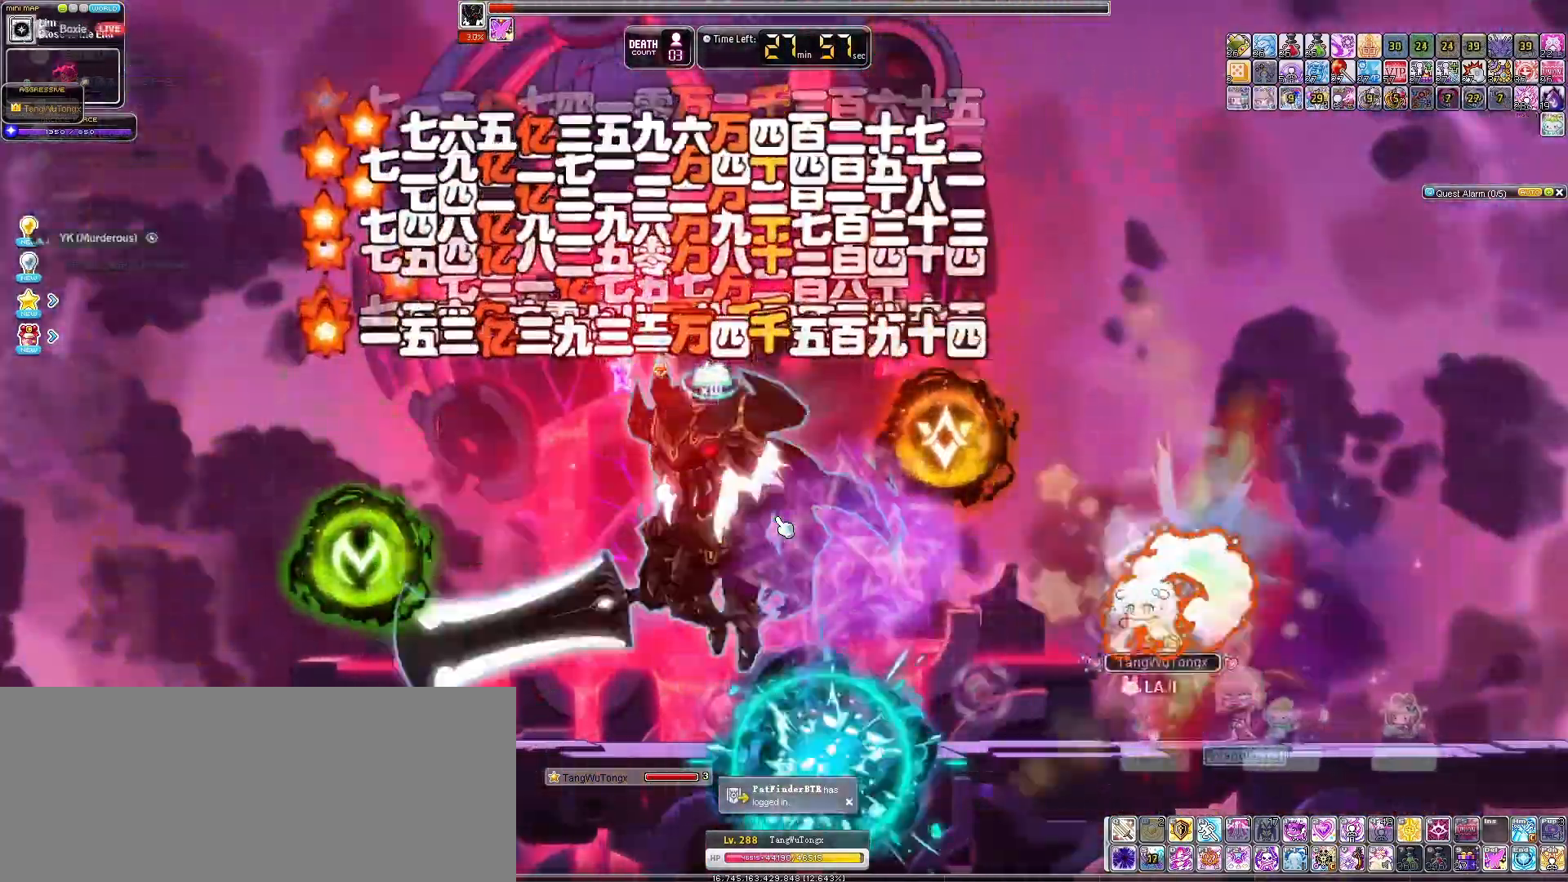
{"keys": [], "events": [[33, "left", "up"], [167, "left", "down"], [267, "down", "down"], [333, "left", "up"], [433, "down", "up"]]}
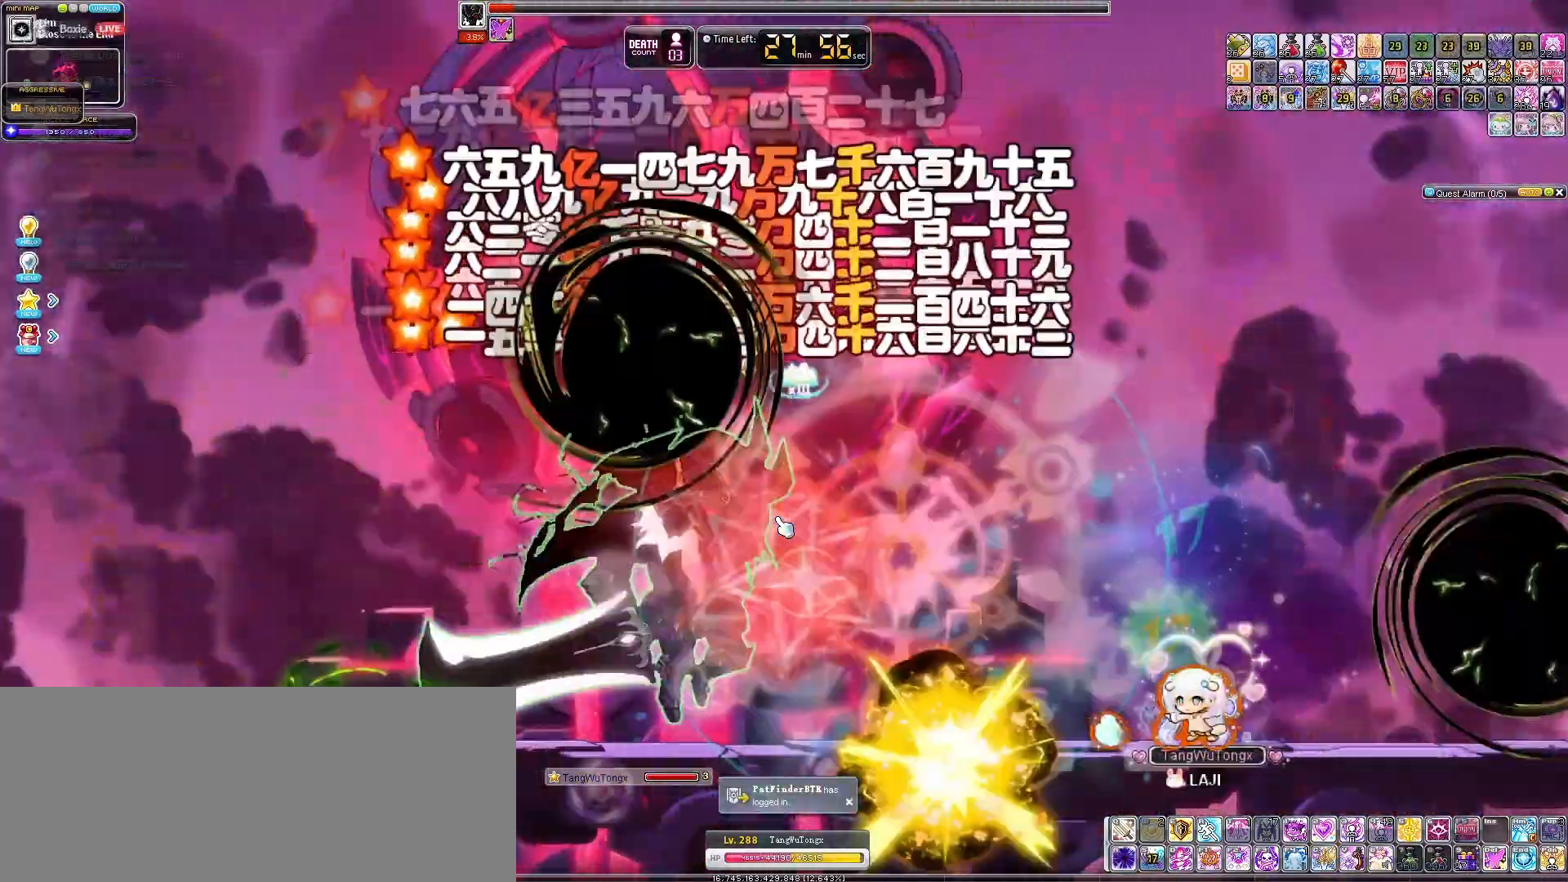
{"keys": ["right"], "events": [[33, "left", "down"], [133, "left", "up"], [133, "right", "down"]]}
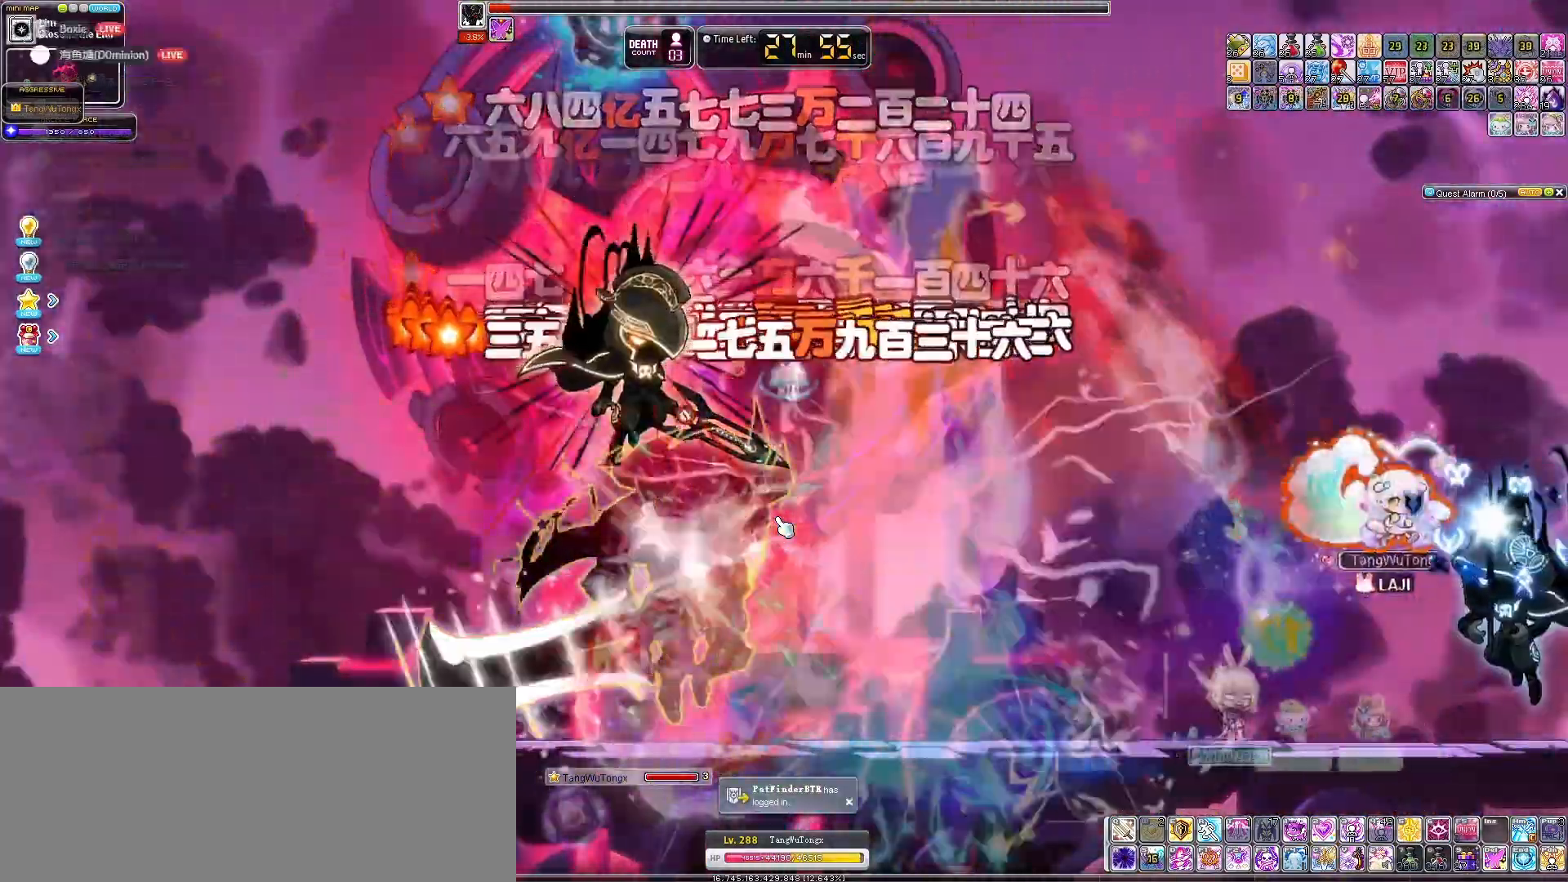
{"keys": ["right"], "events": []}
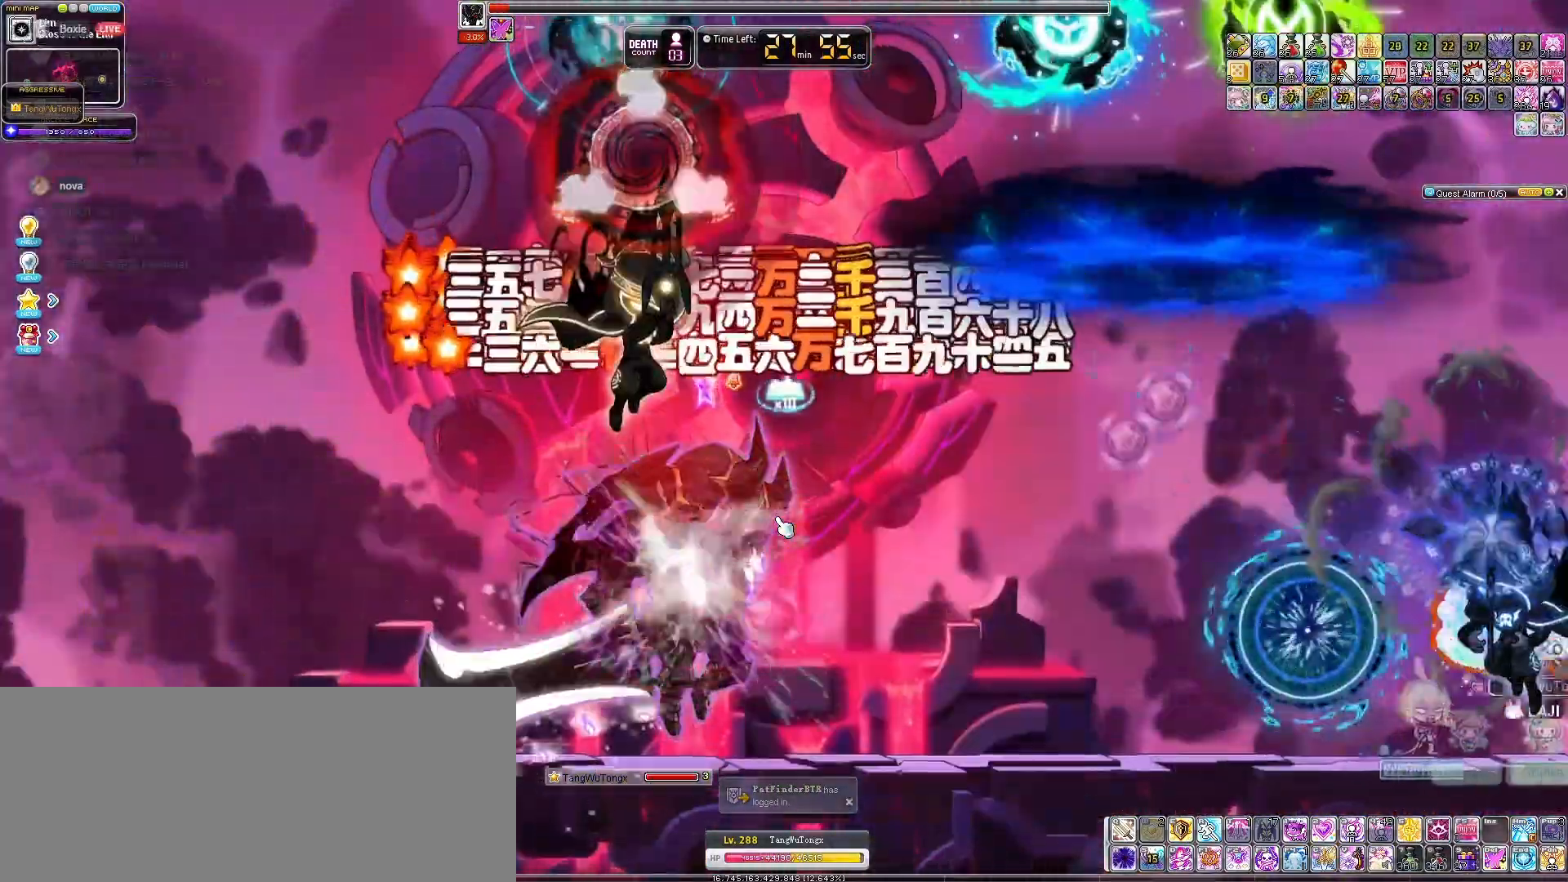
{"keys": ["up"], "events": [[167, "up", "down"], [267, "right", "up"]]}
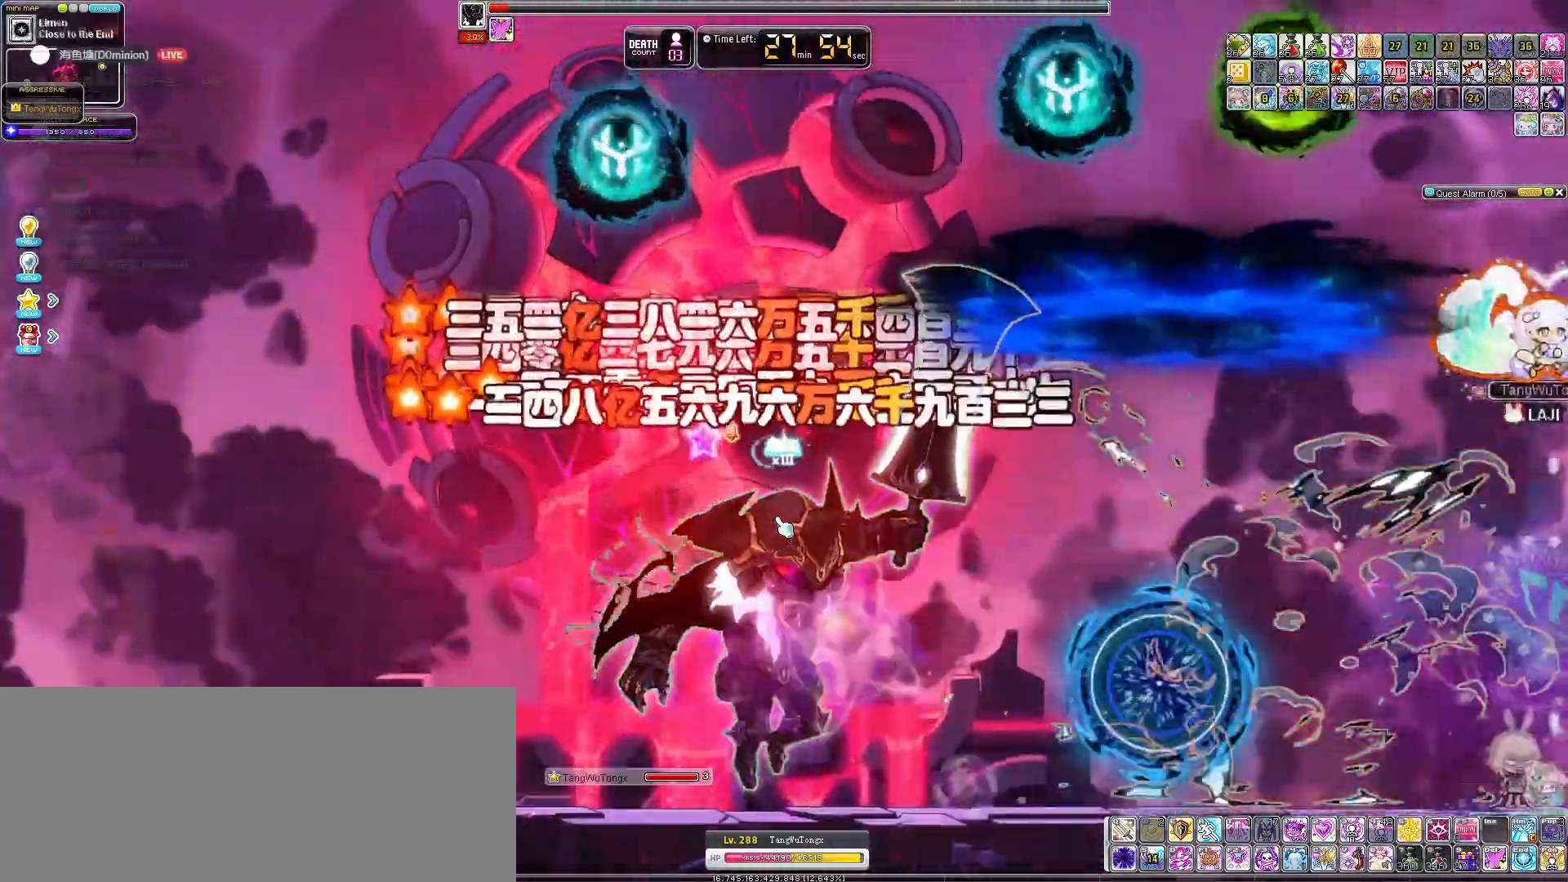
{"keys": [], "events": [[133, "up", "up"]]}
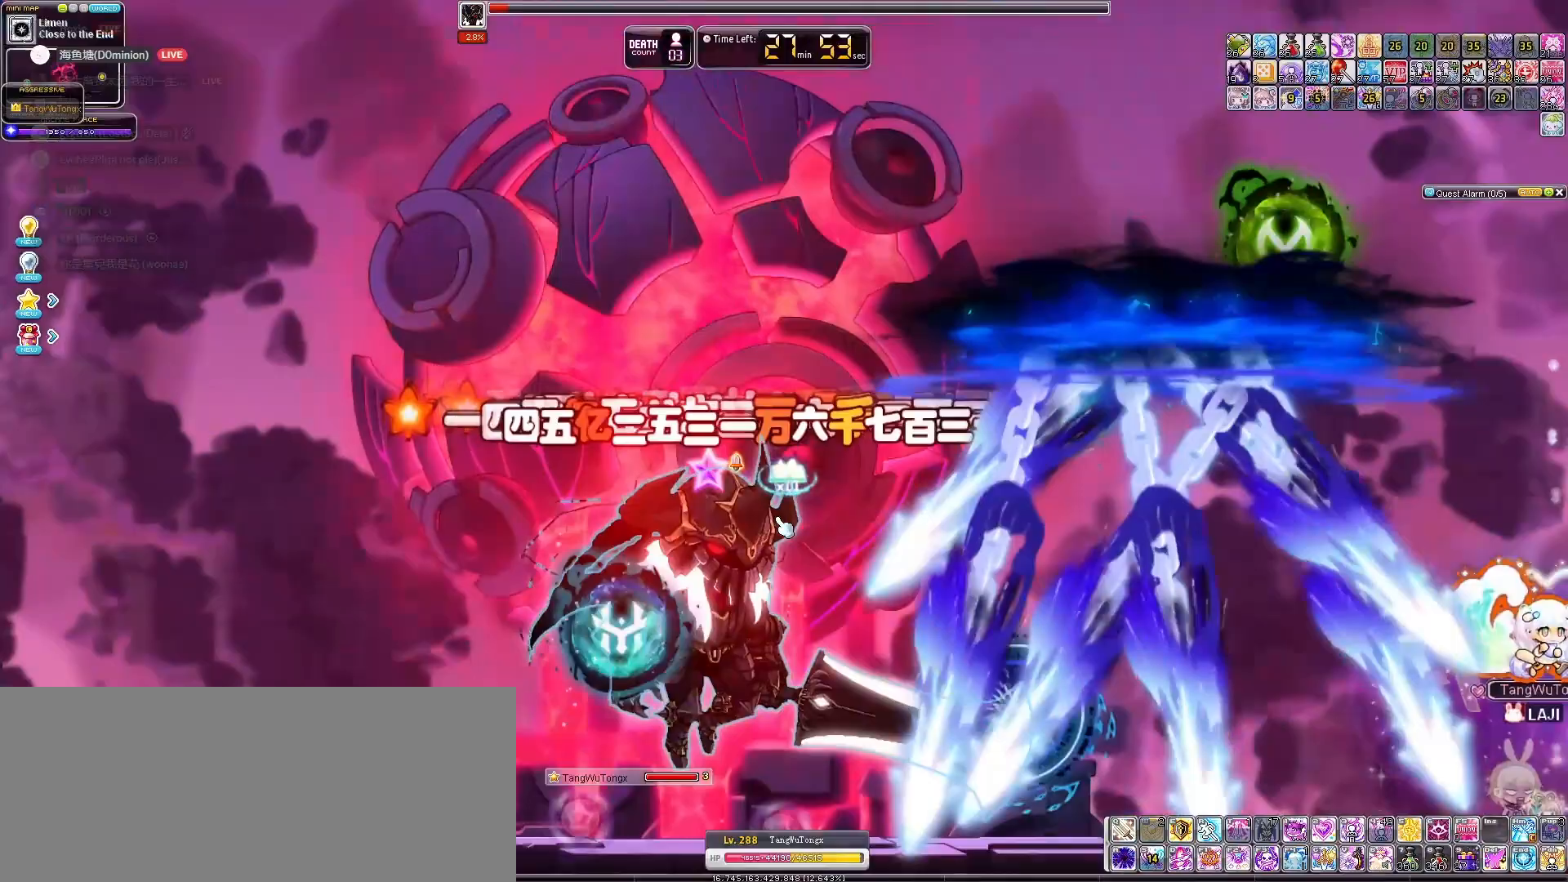
{"keys": ["left"], "events": [[333, "left", "down"]]}
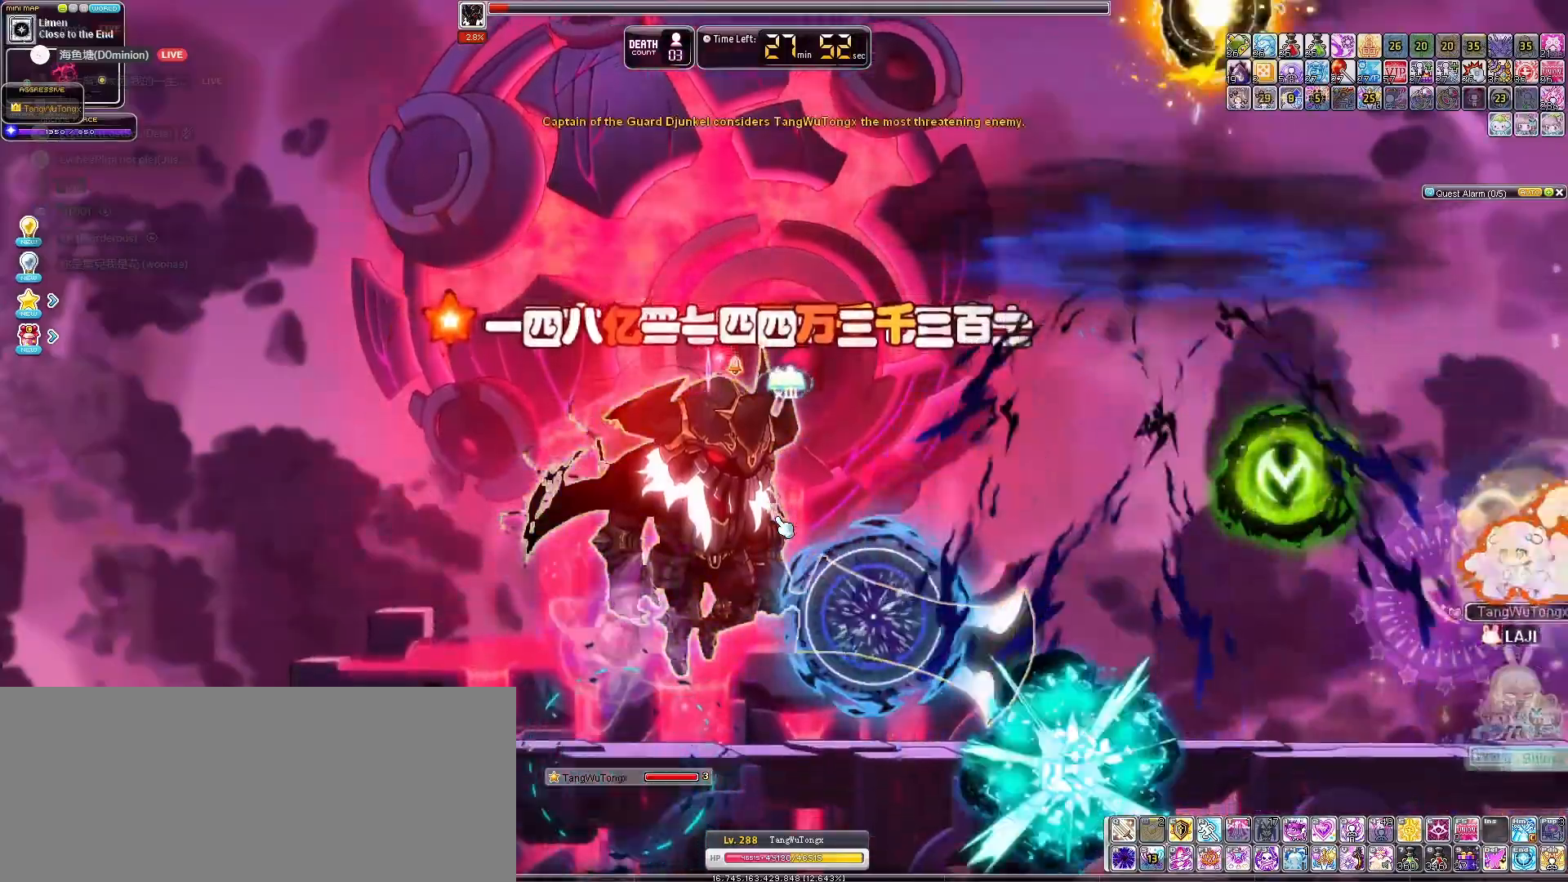
{"keys": ["right"], "events": [[400, "left", "up"], [500, "right", "down"]]}
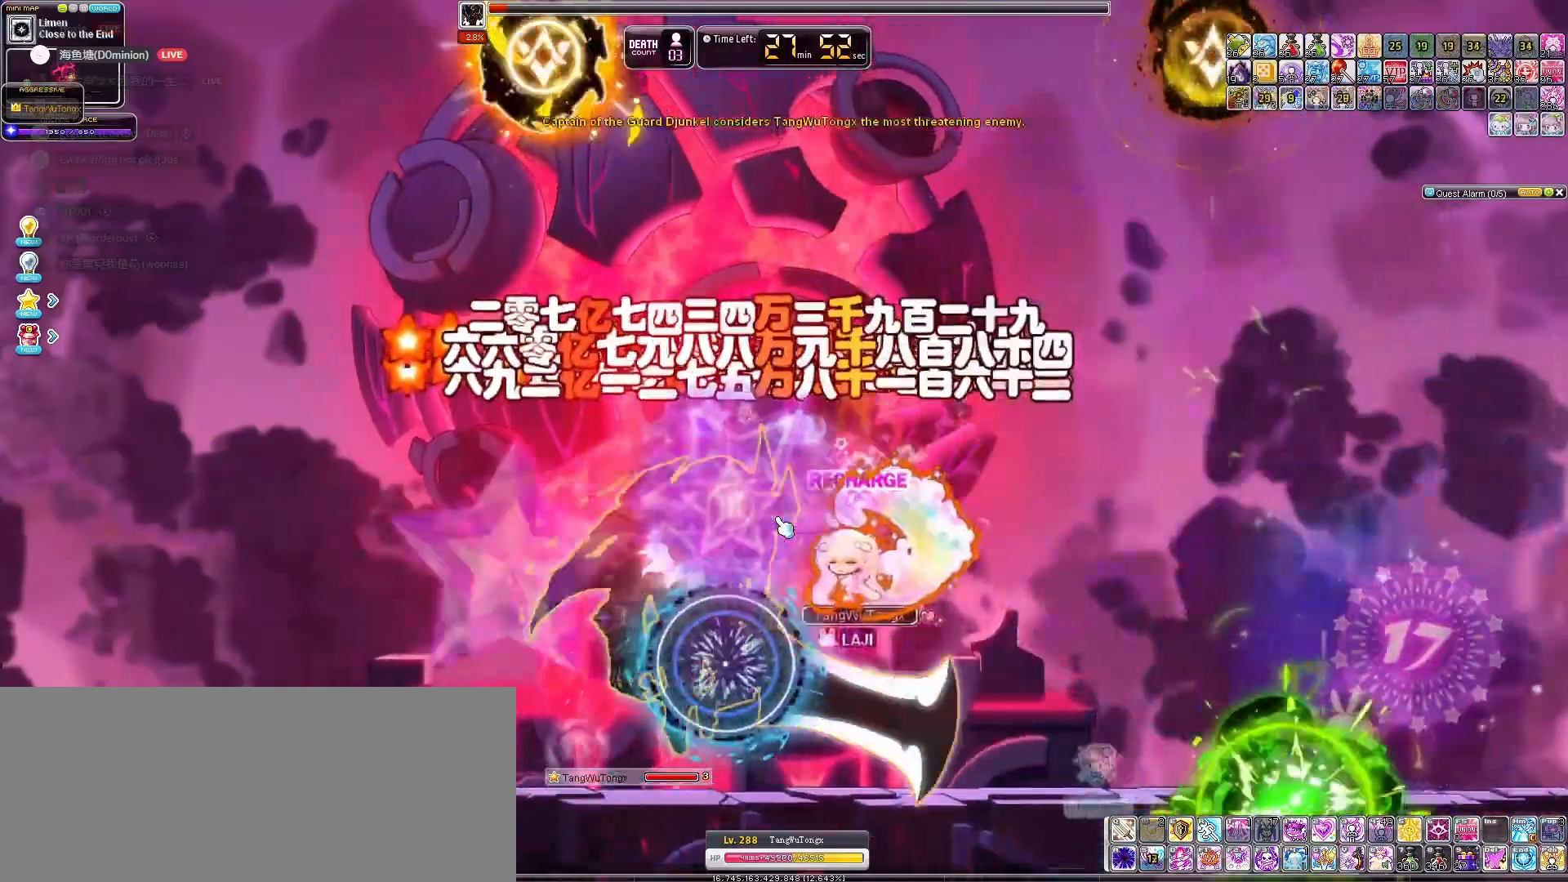
{"keys": ["right"], "events": [[100, "left", "down"], [100, "right", "up"], [400, "right", "down"], [433, "left", "up"]]}
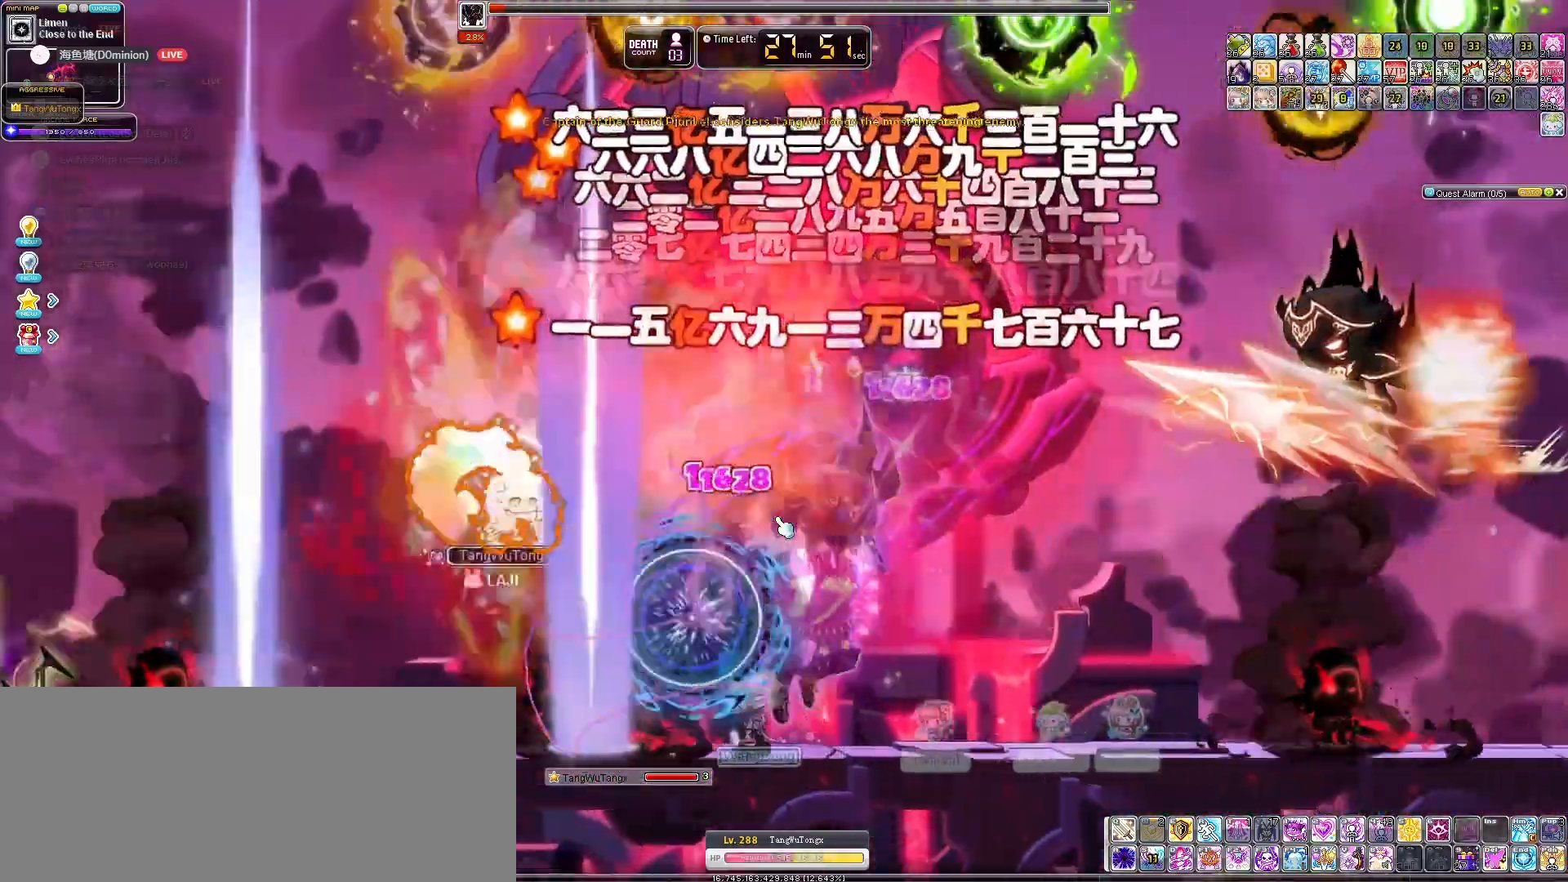
{"keys": ["left", "up"], "events": [[33, "right", "up"], [200, "left", "down"], [433, "up", "down"]]}
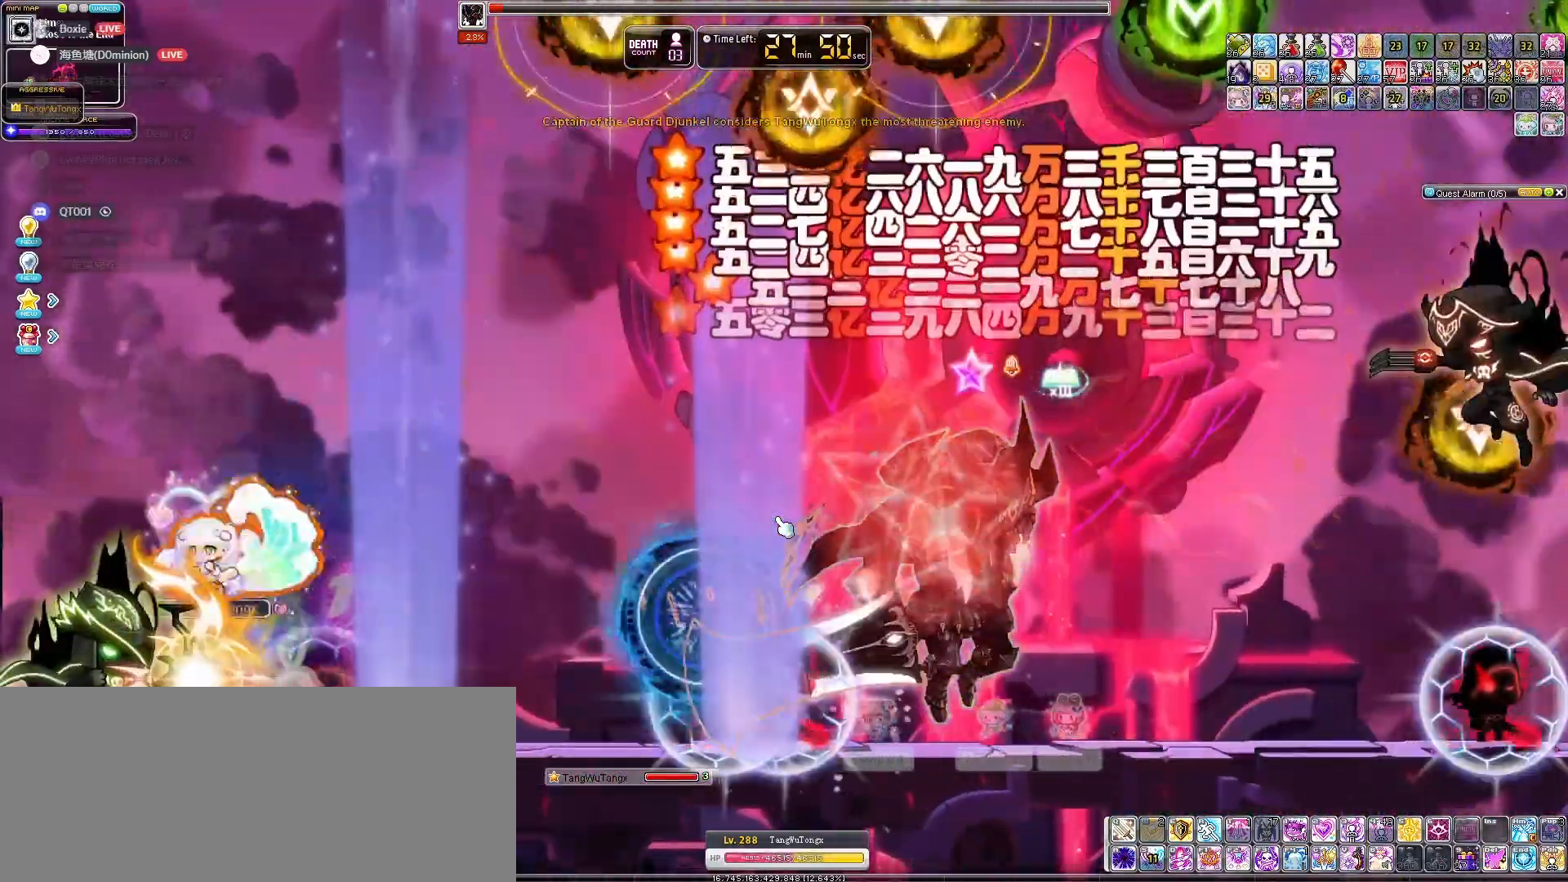
{"keys": [], "events": [[100, "left", "up"], [167, "right", "down"], [167, "up", "up"], [467, "right", "up"]]}
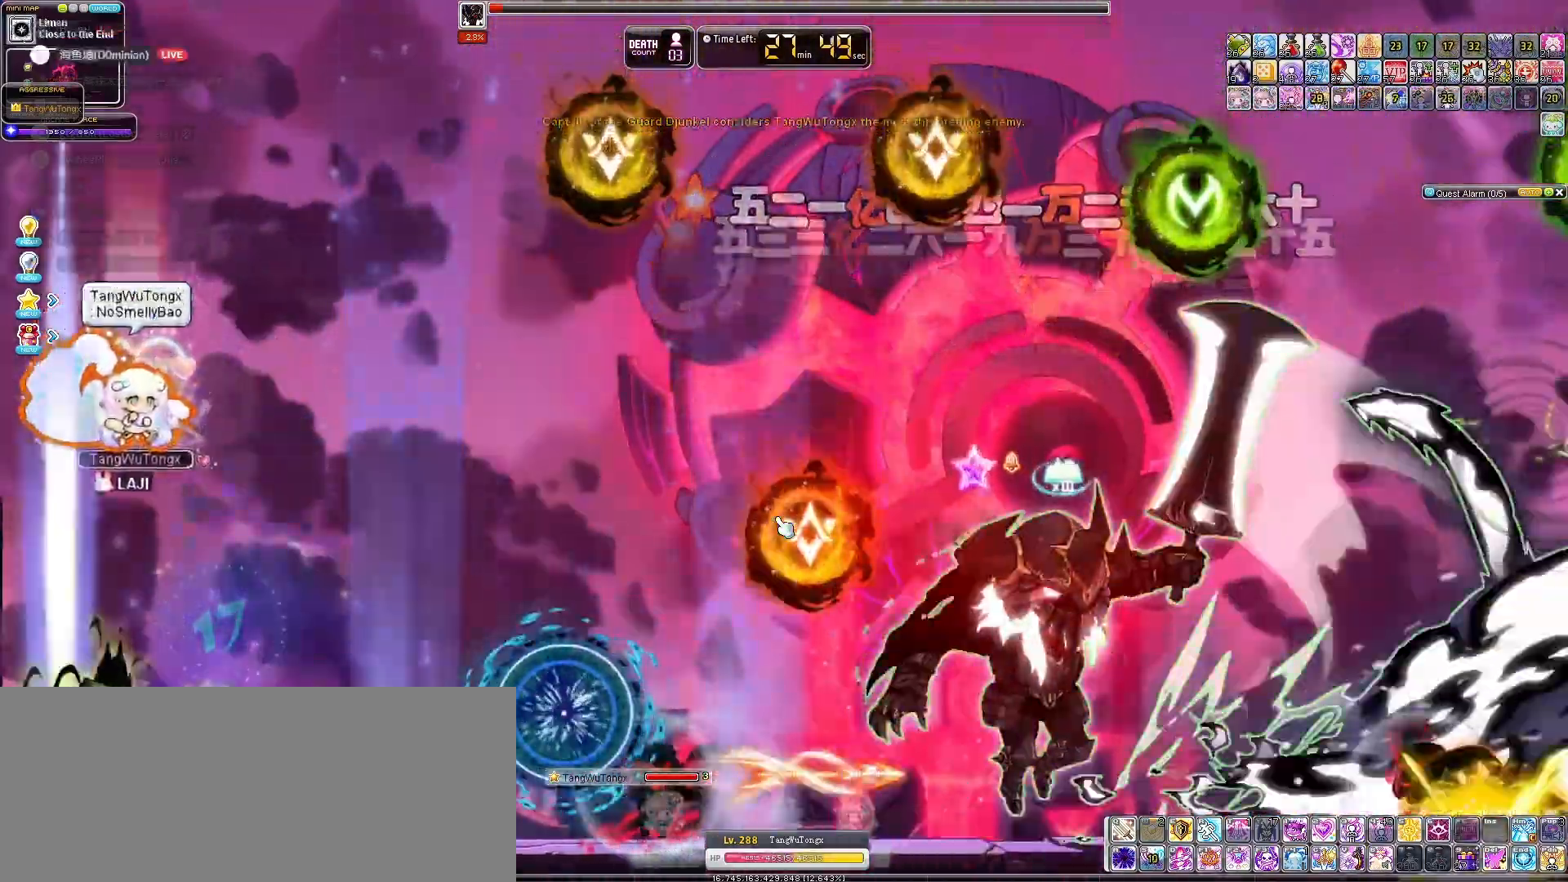
{"keys": [], "events": [[233, "right", "down"], [267, "right", "up"]]}
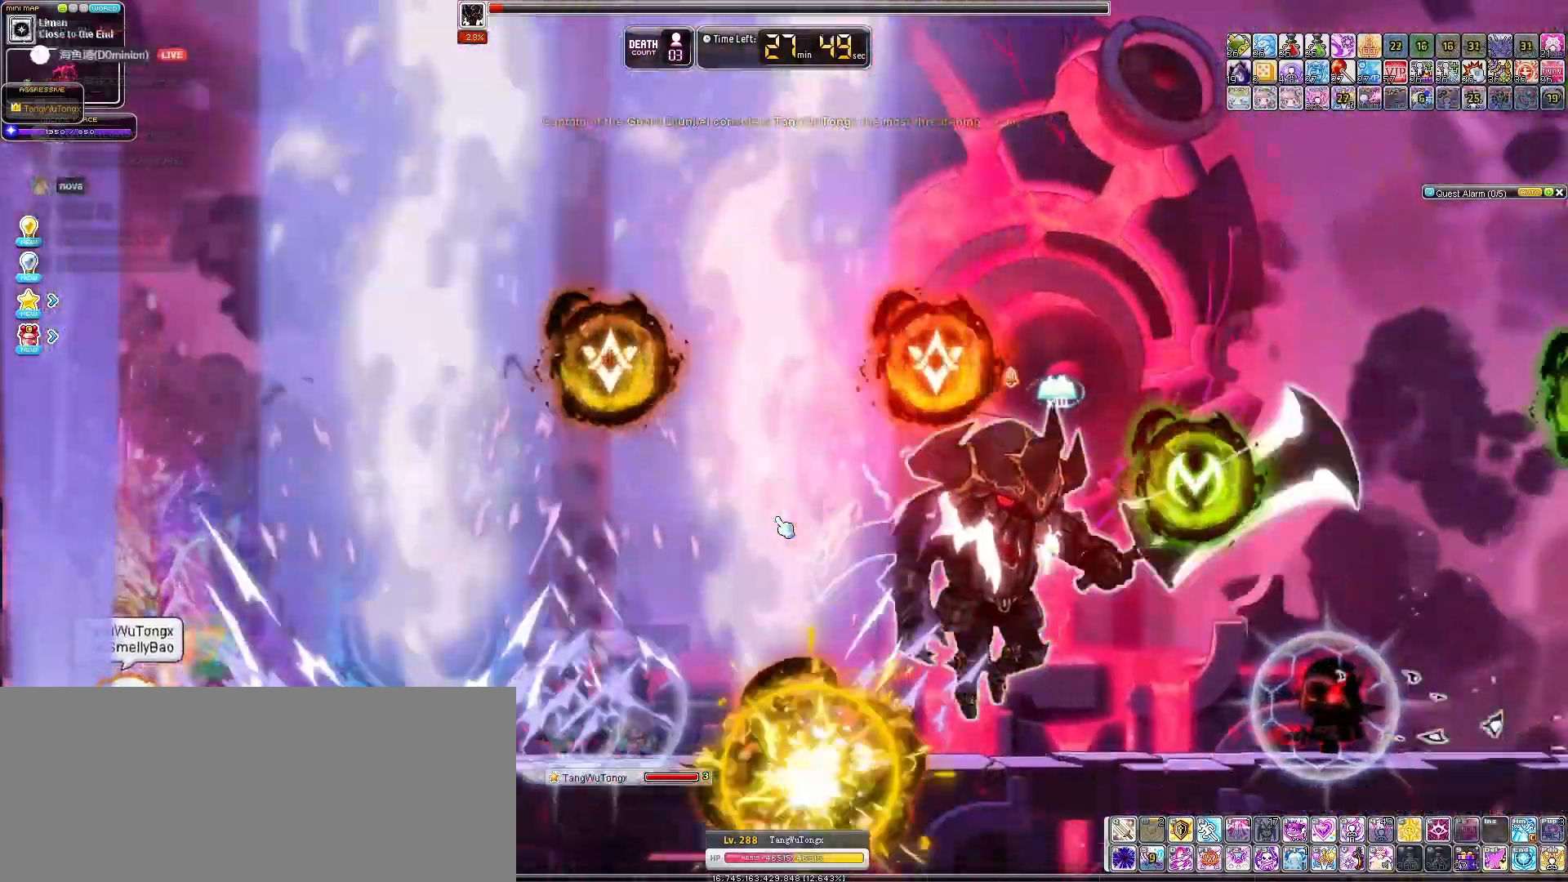
{"keys": ["right"], "events": [[167, "left", "down"], [300, "left", "up"], [300, "right", "down"]]}
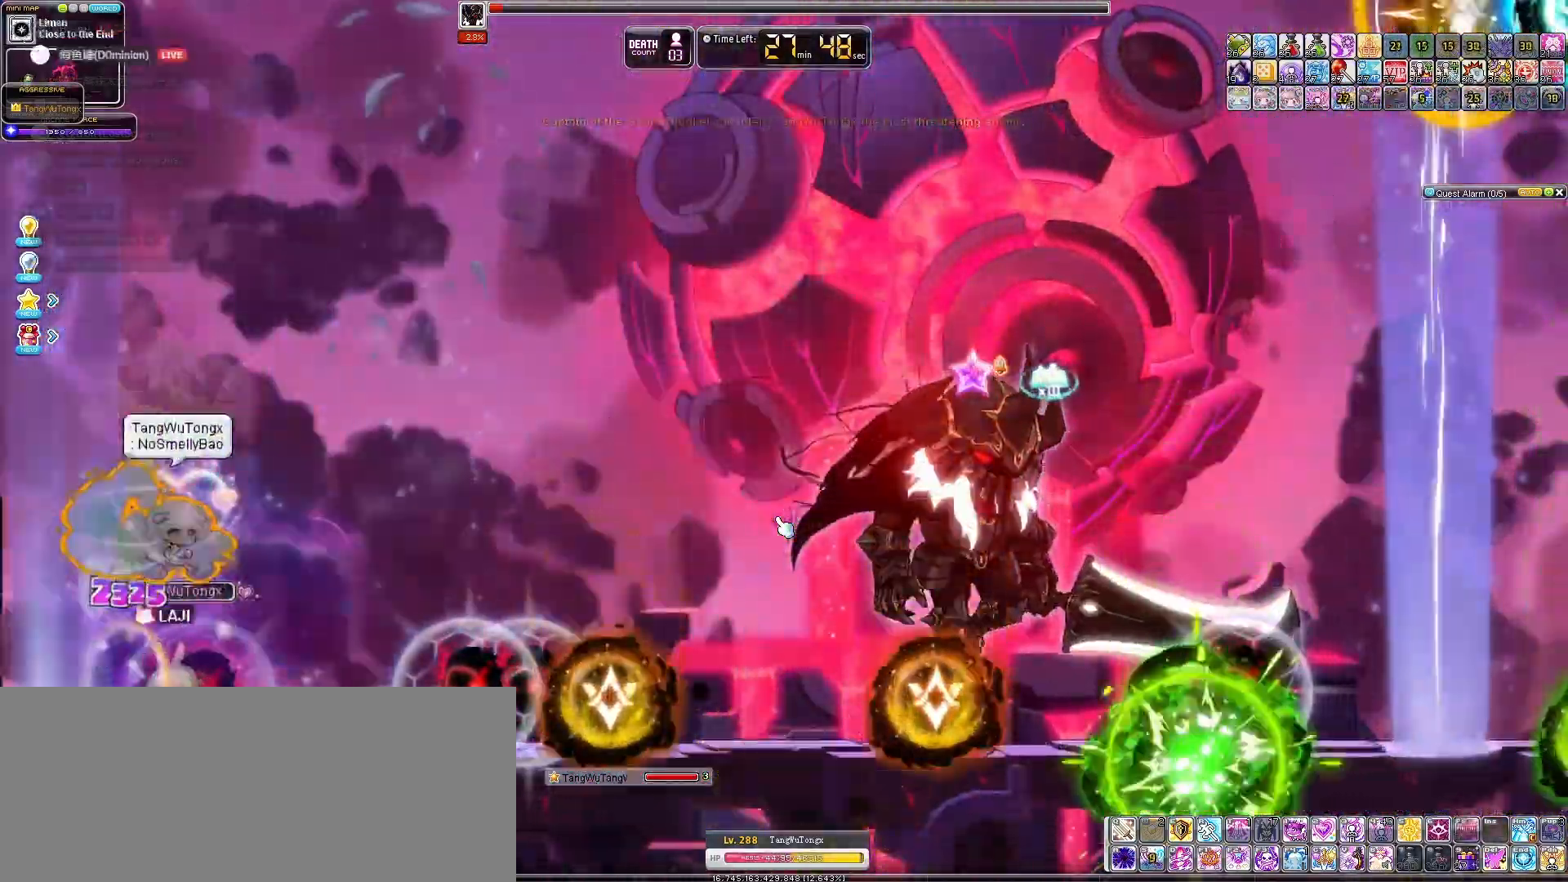
{"keys": [], "events": [[133, "right", "up"]]}
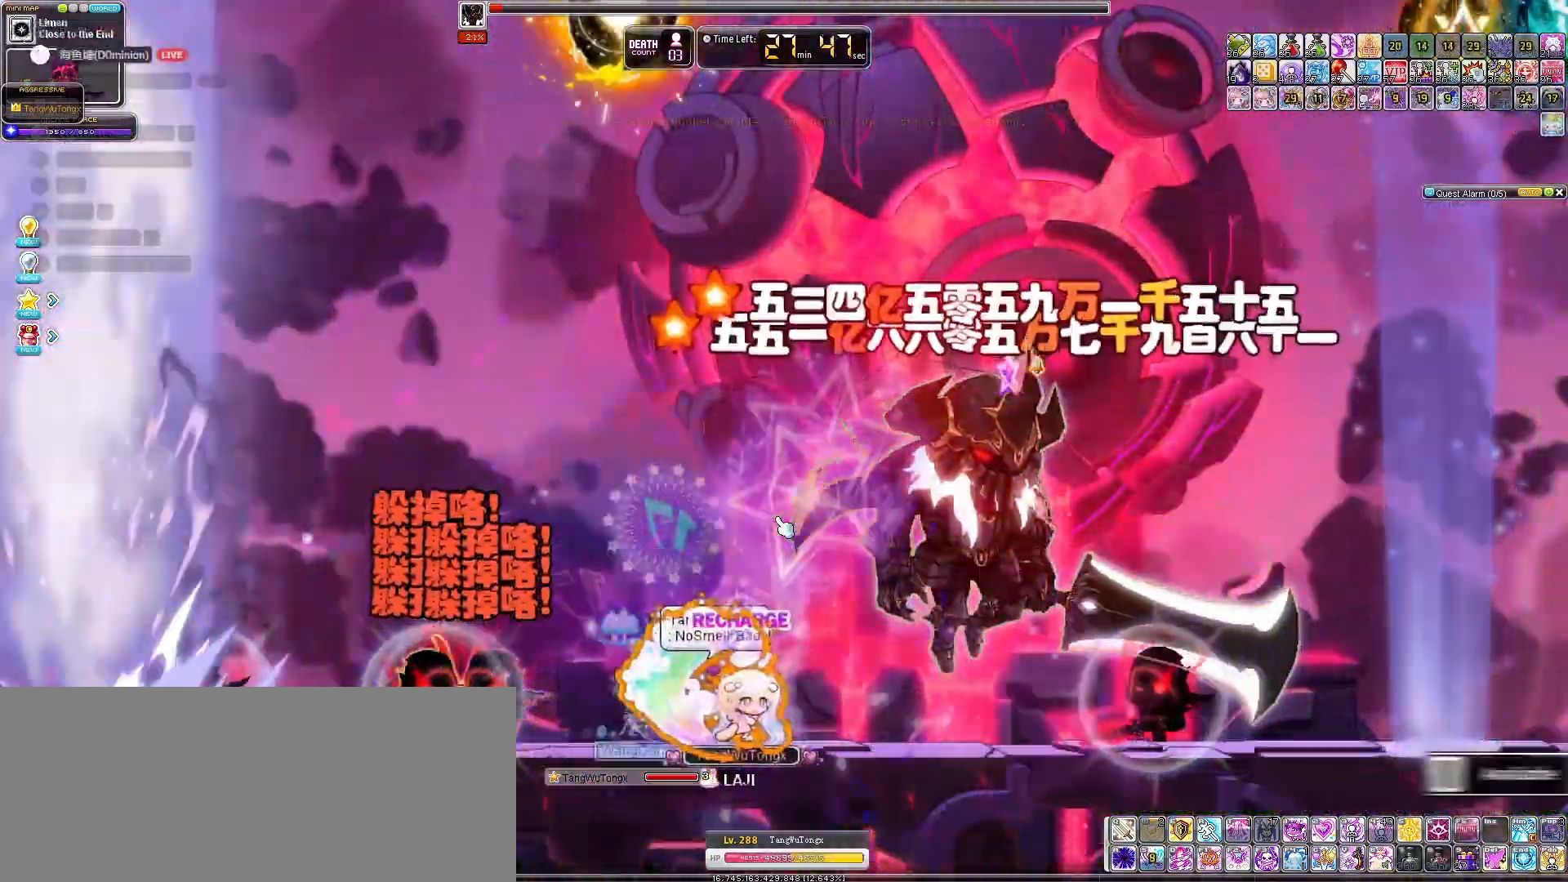
{"keys": [], "events": []}
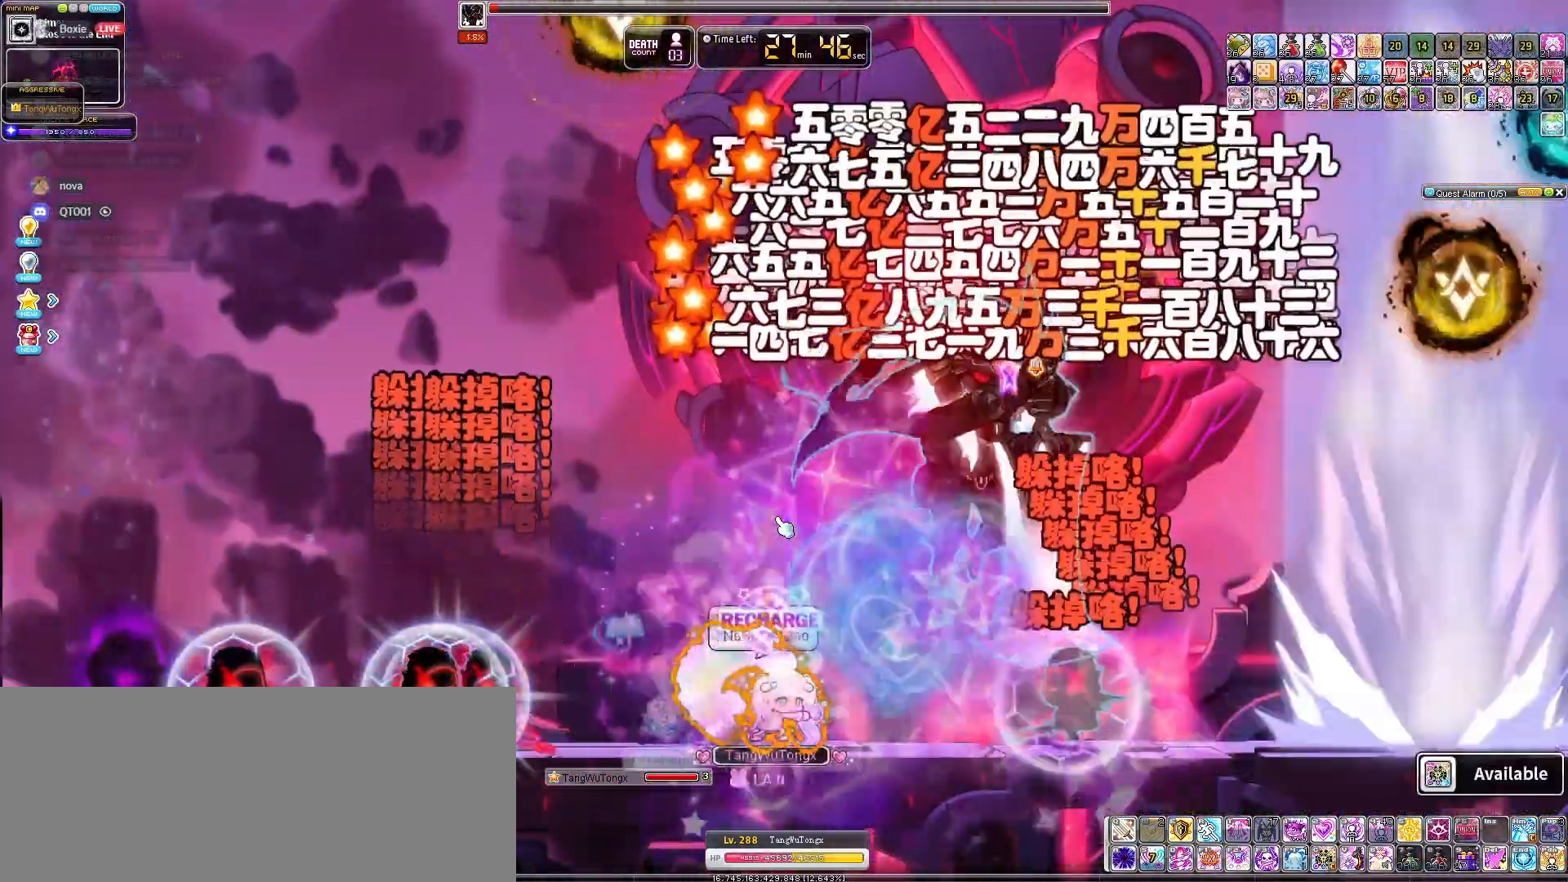
{"keys": ["down"], "events": [[200, "down", "down"]]}
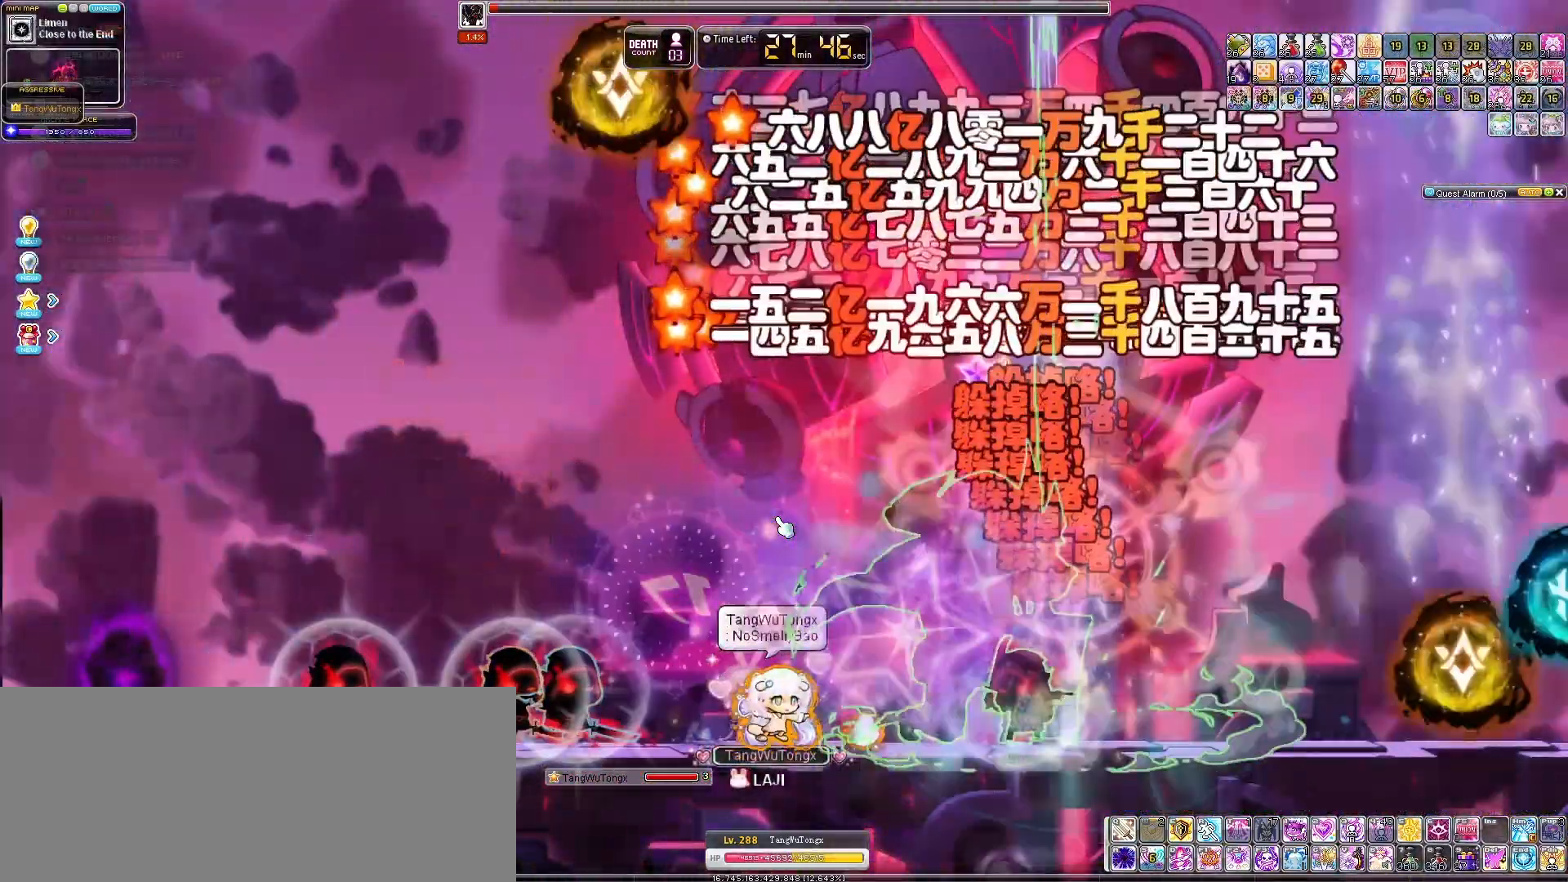
{"keys": ["right"], "events": [[67, "down", "up"], [133, "left", "down"], [233, "left", "up"], [267, "right", "down"]]}
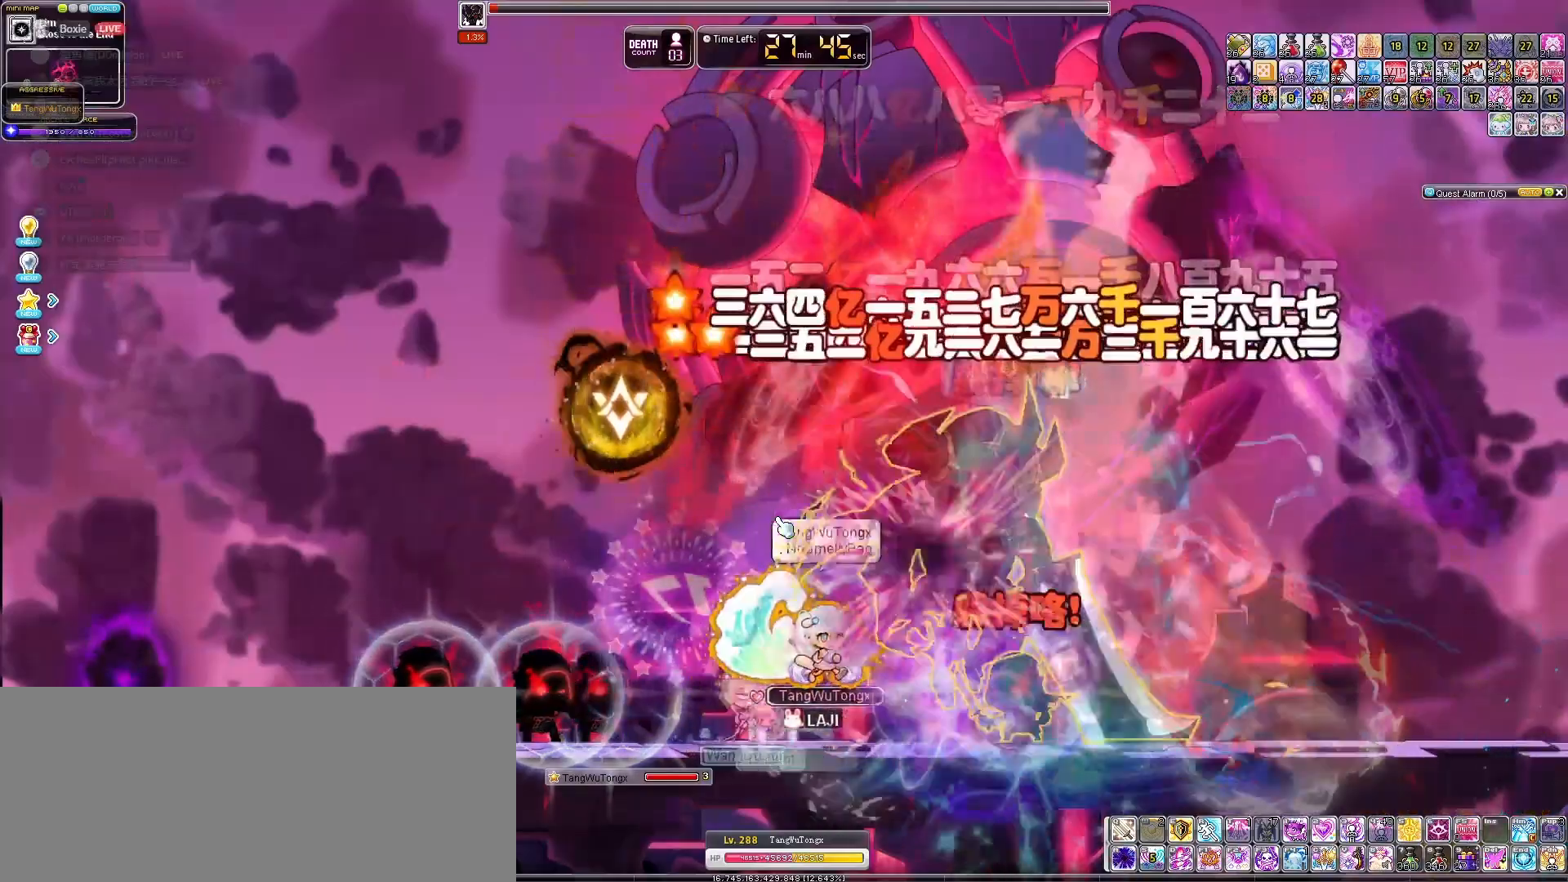
{"keys": ["left"], "events": [[200, "right", "up"], [300, "left", "down"]]}
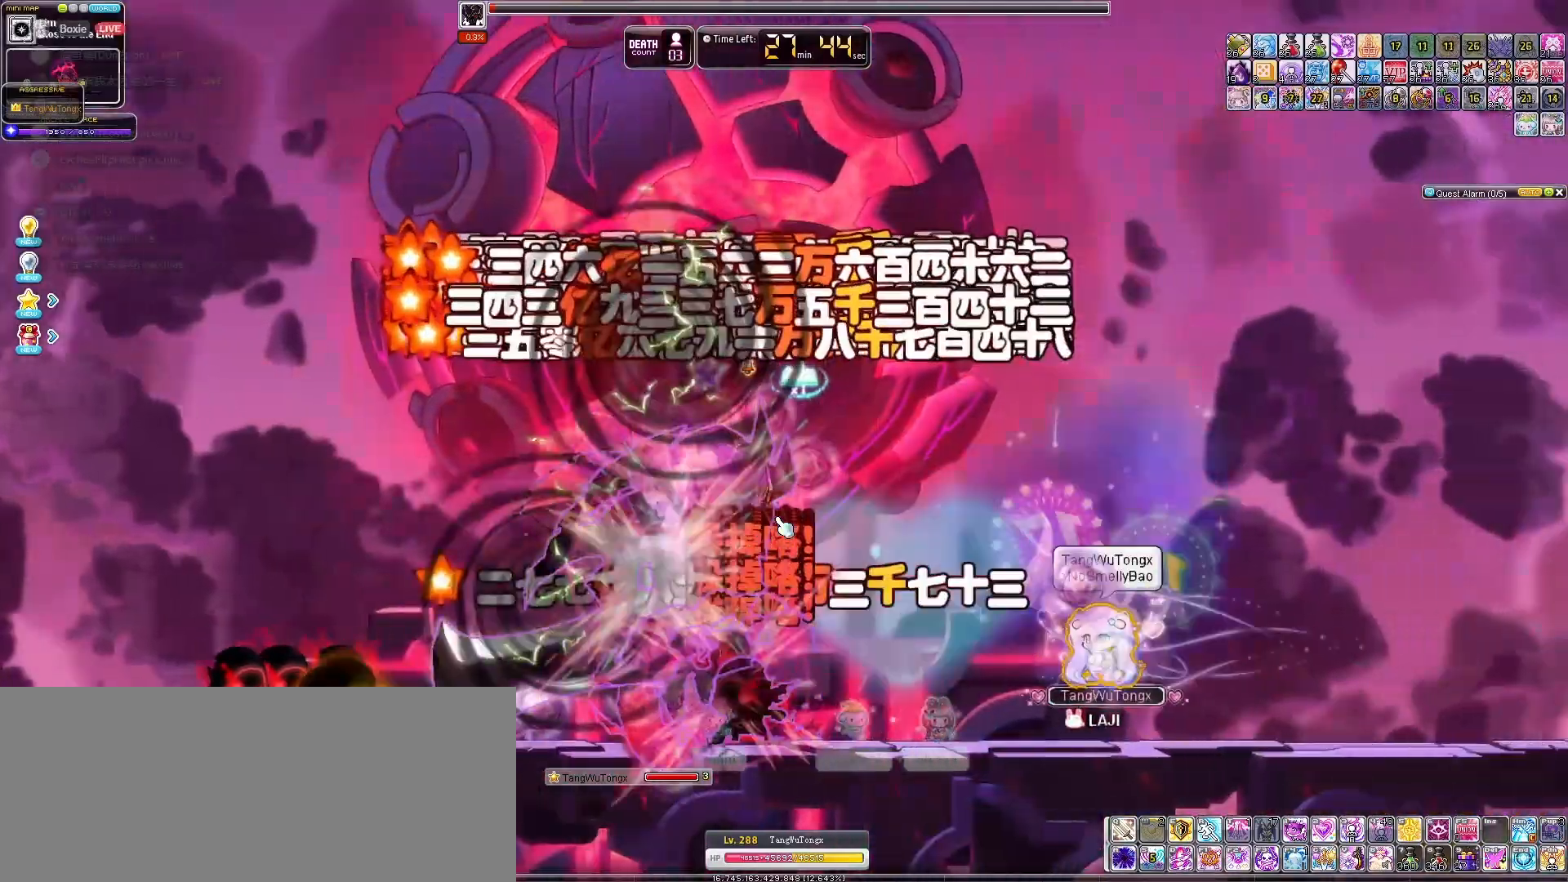
{"keys": ["left"], "events": [[67, "left", "up"], [233, "left", "down"]]}
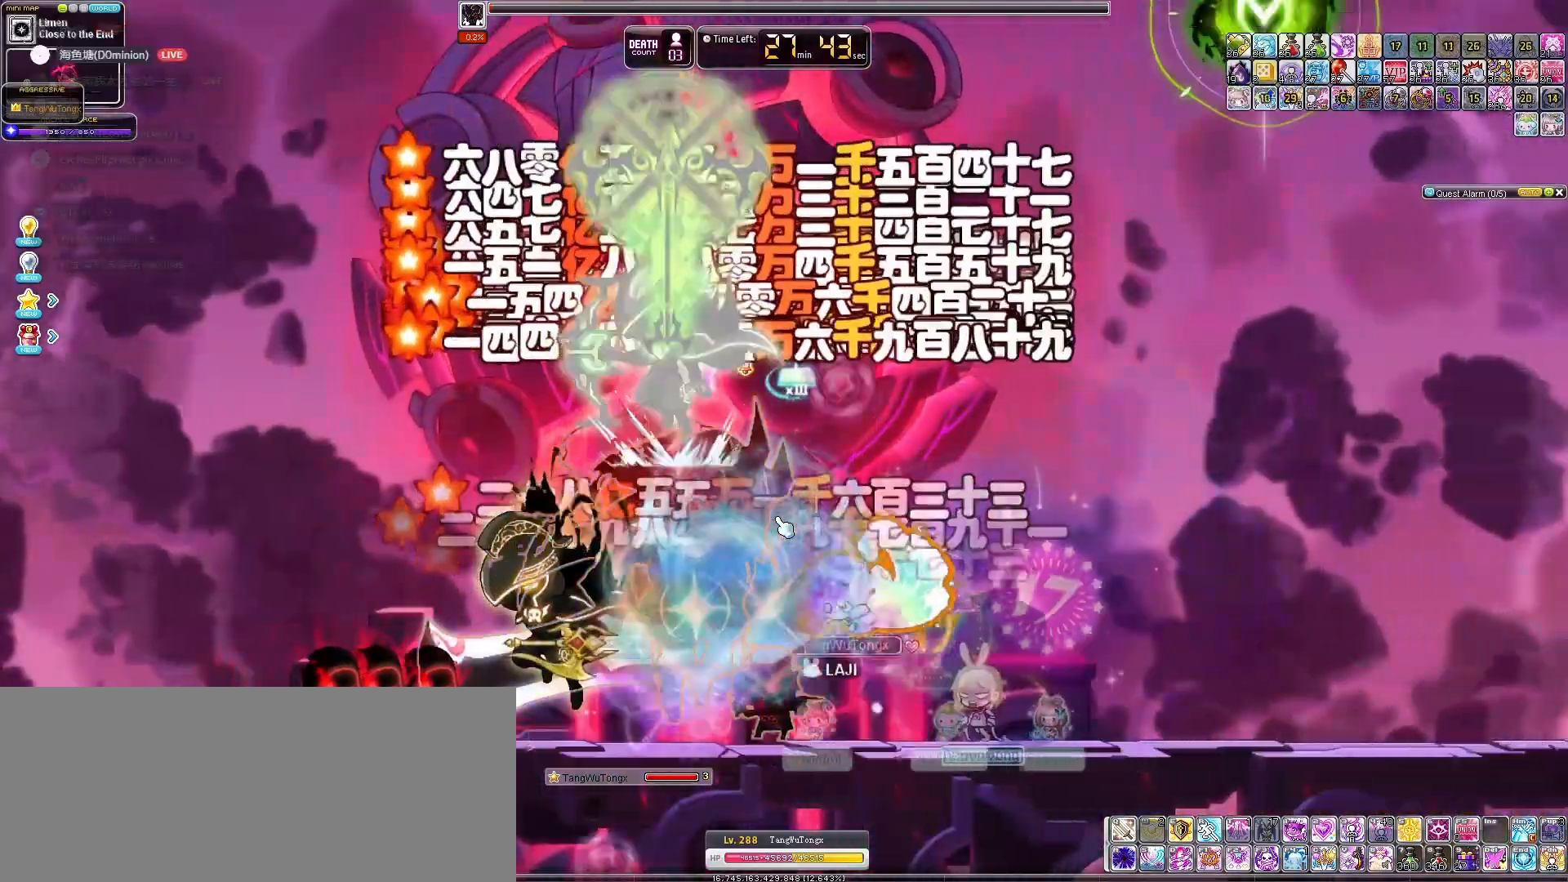
{"keys": ["right"], "events": [[200, "left", "up"], [333, "right", "down"]]}
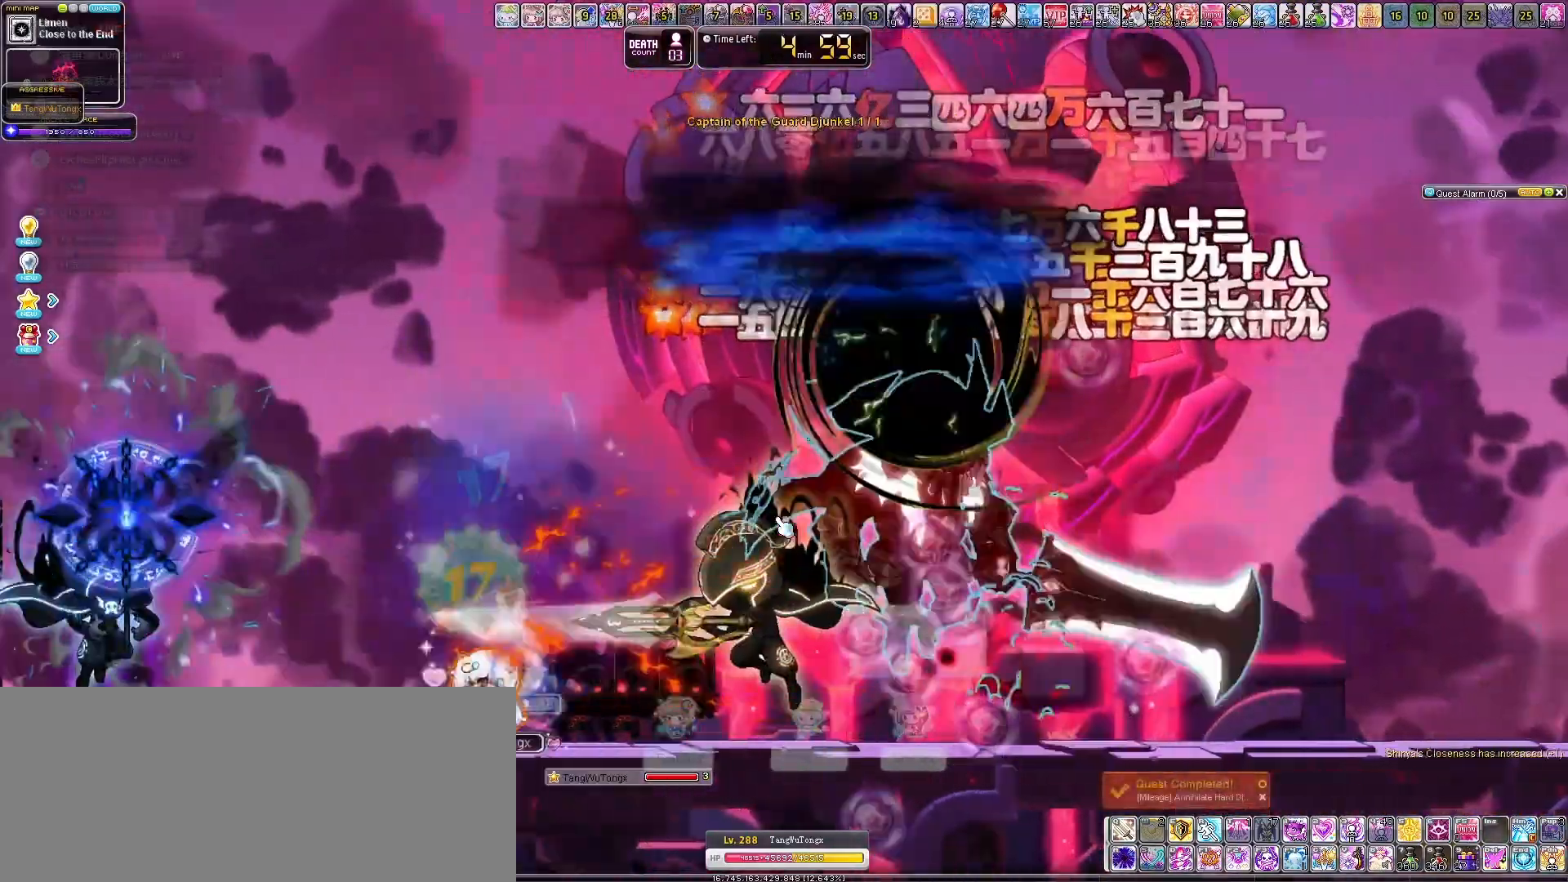
{"keys": ["left"], "events": [[67, "down", "down"], [267, "right", "up"], [300, "down", "up"], [467, "left", "down"]]}
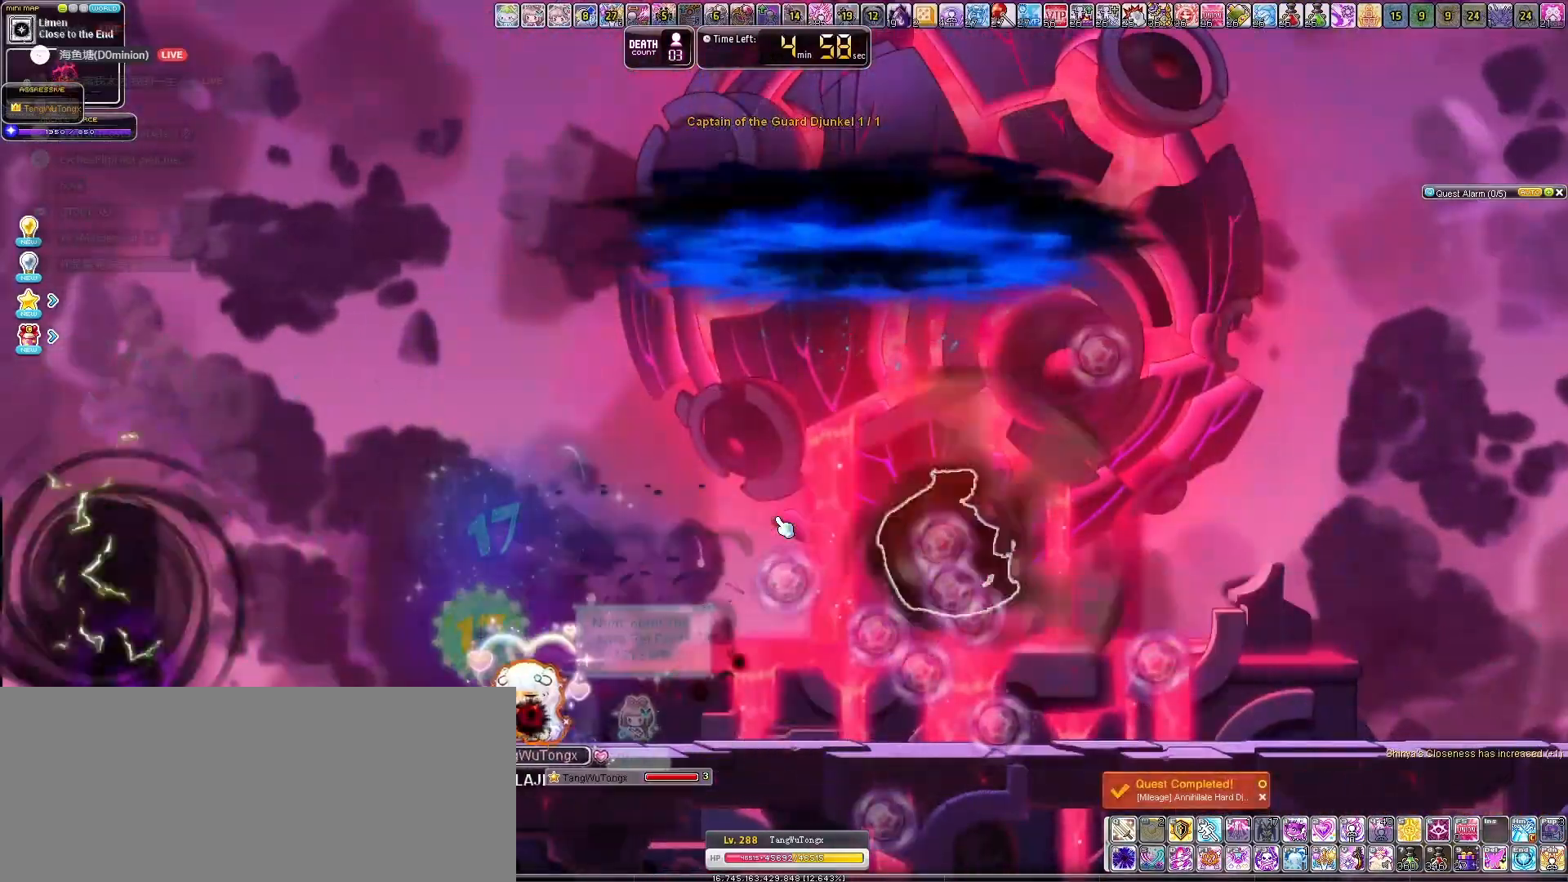
{"keys": ["right"], "events": [[200, "left", "up"], [200, "right", "down"], [333, "right", "up"], [367, "right", "down"]]}
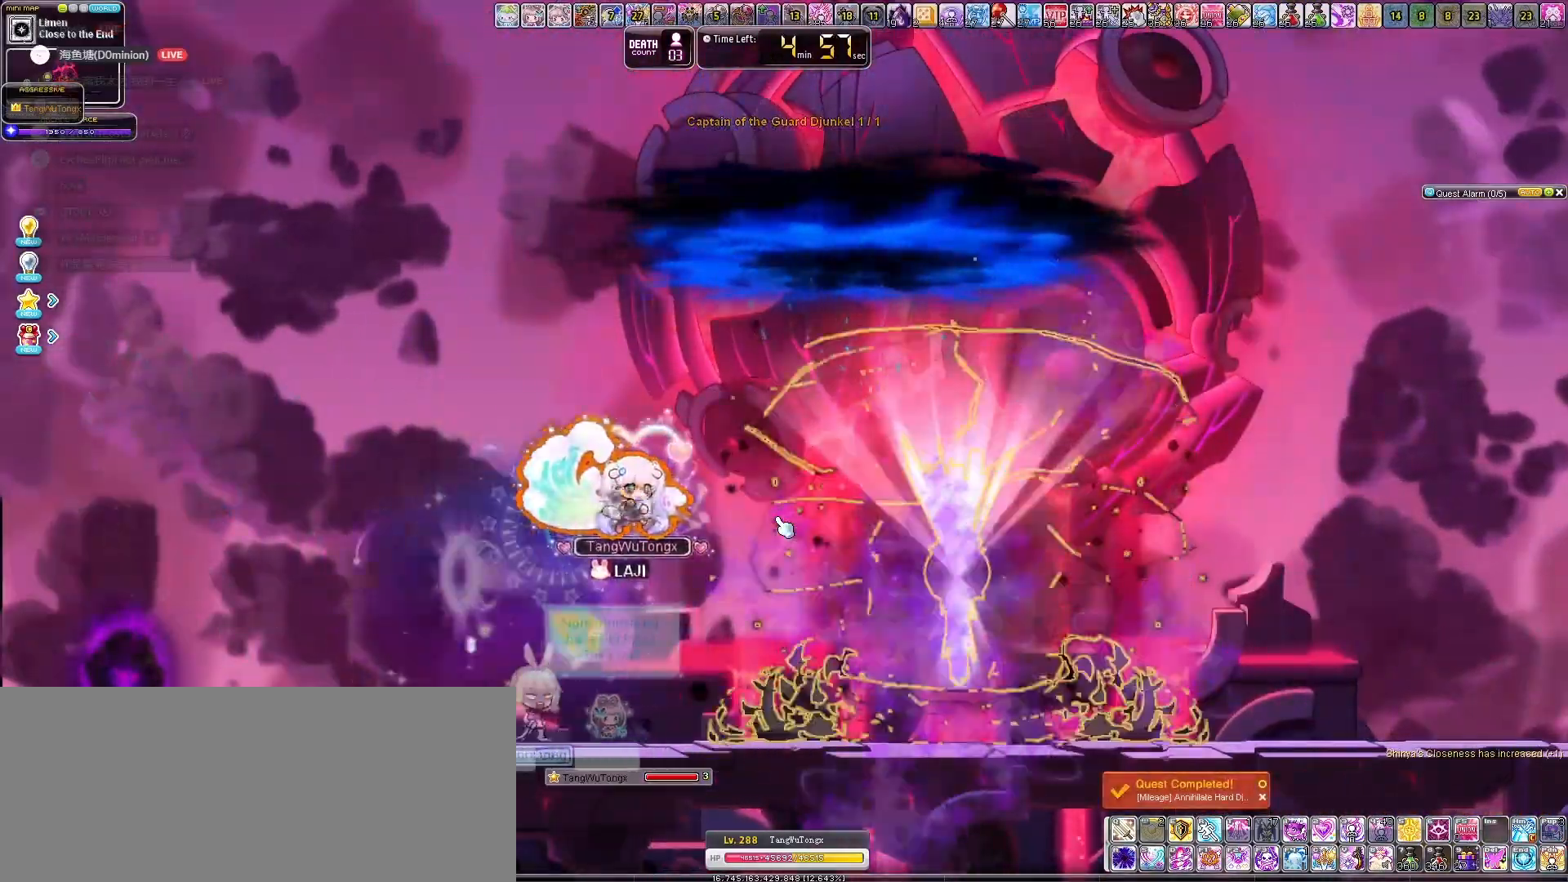
{"keys": ["left"], "events": [[33, "right", "up"], [300, "left", "down"]]}
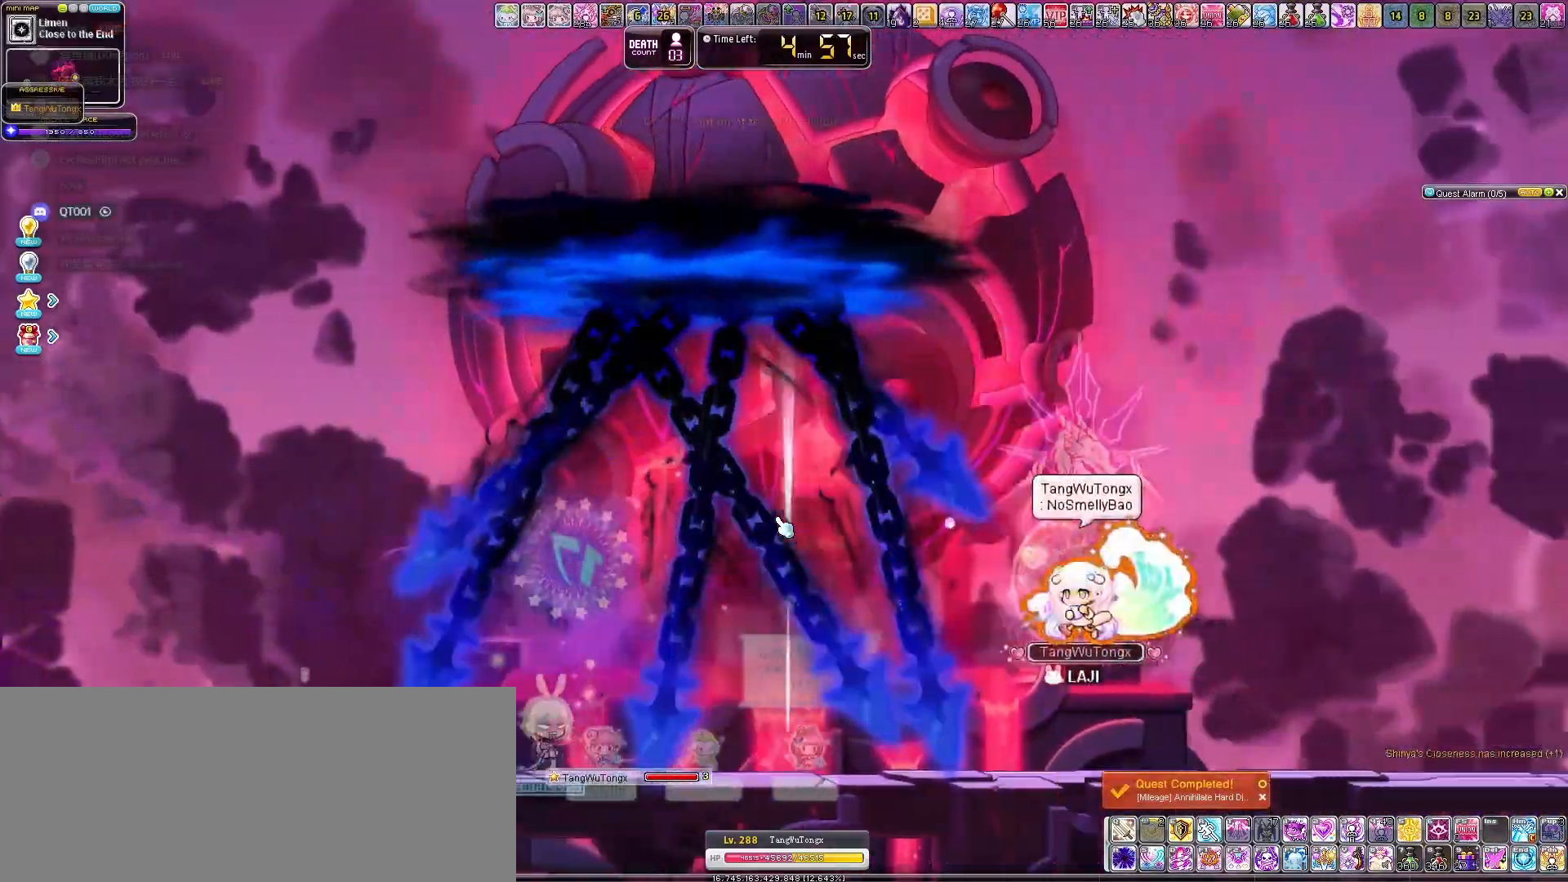
{"keys": ["right"], "events": [[233, "left", "up"], [367, "left", "down"], [467, "left", "up"], [467, "right", "down"]]}
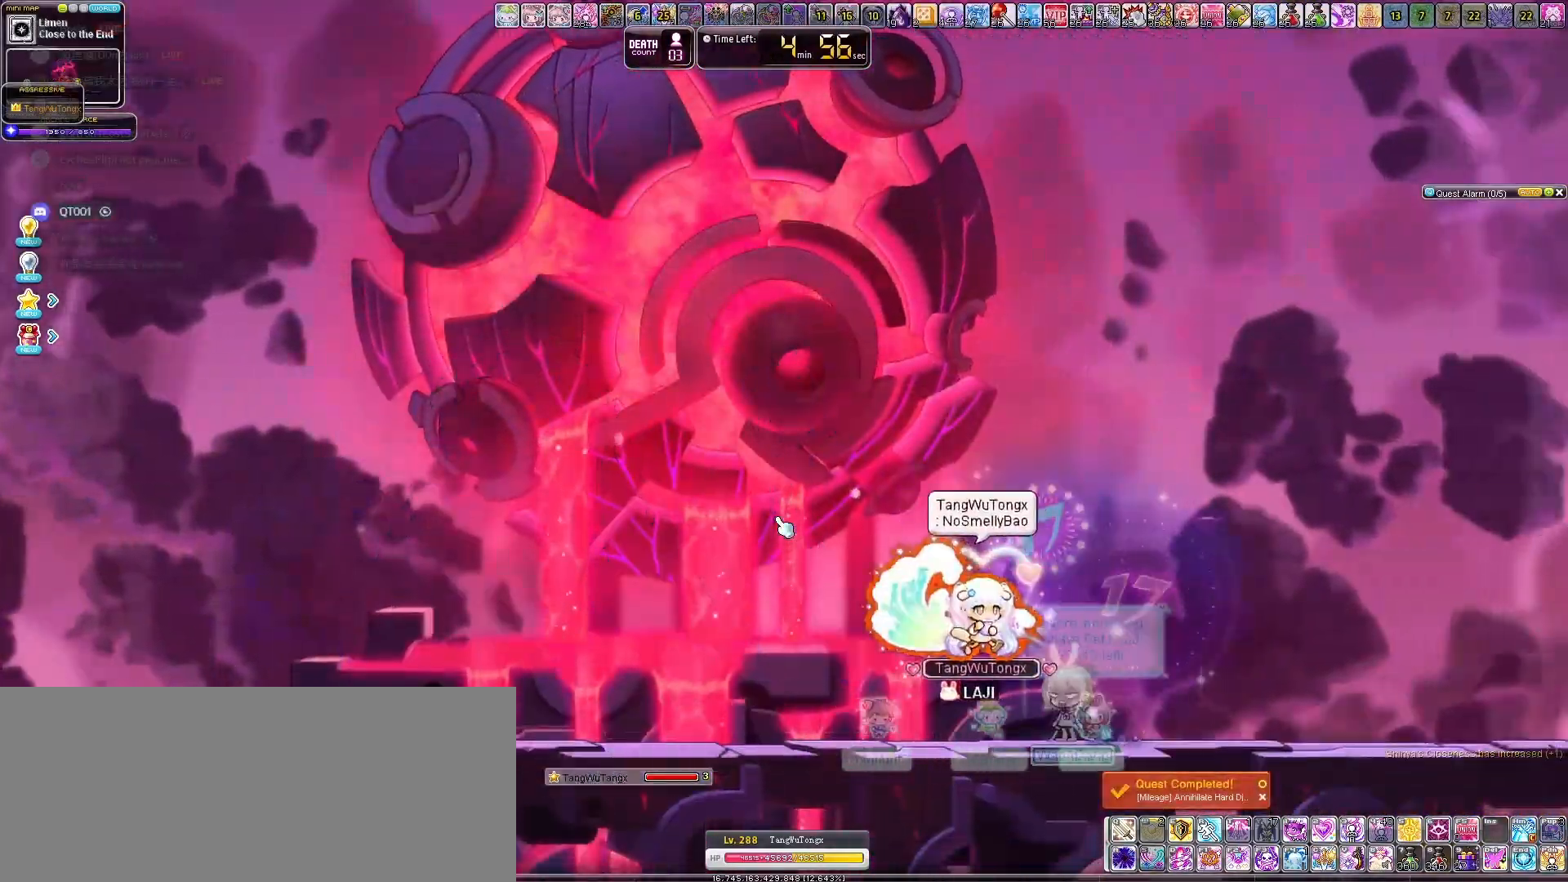
{"keys": ["left"], "events": [[33, "left", "down"], [67, "right", "up"], [100, "left", "up"], [100, "right", "down"], [167, "left", "down"], [233, "left", "up"], [267, "left", "down"], [333, "right", "up"]]}
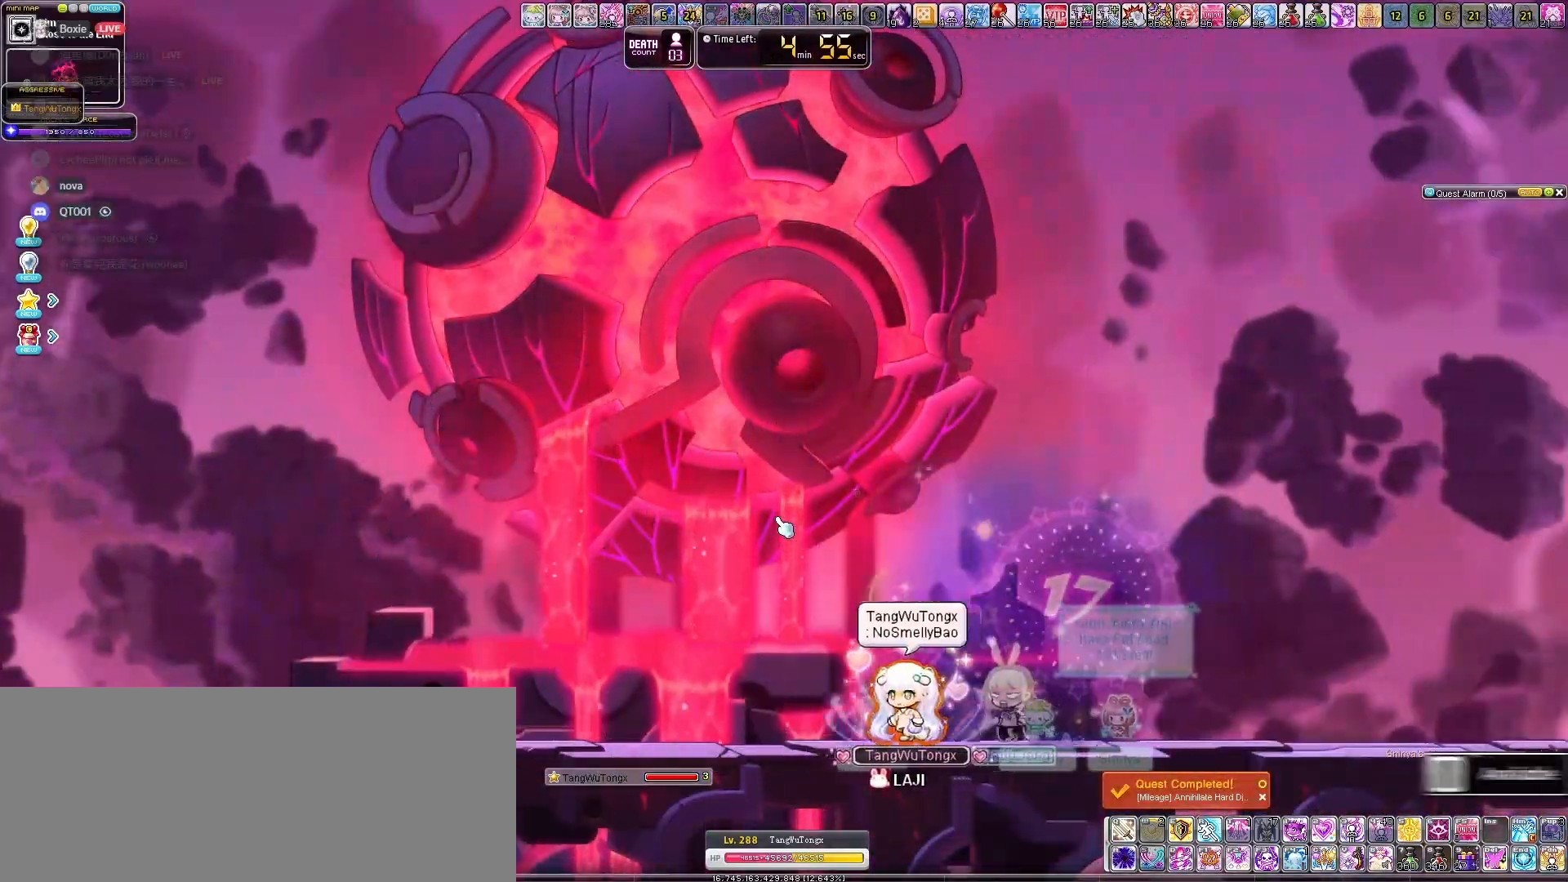
{"keys": ["left"], "events": [[33, "left", "up"], [33, "right", "down"], [133, "left", "down"], [133, "right", "up"], [200, "right", "down"], [233, "left", "up"], [300, "left", "down"], [300, "right", "up"], [333, "left", "up"], [333, "right", "down"], [400, "left", "down"], [433, "right", "up"]]}
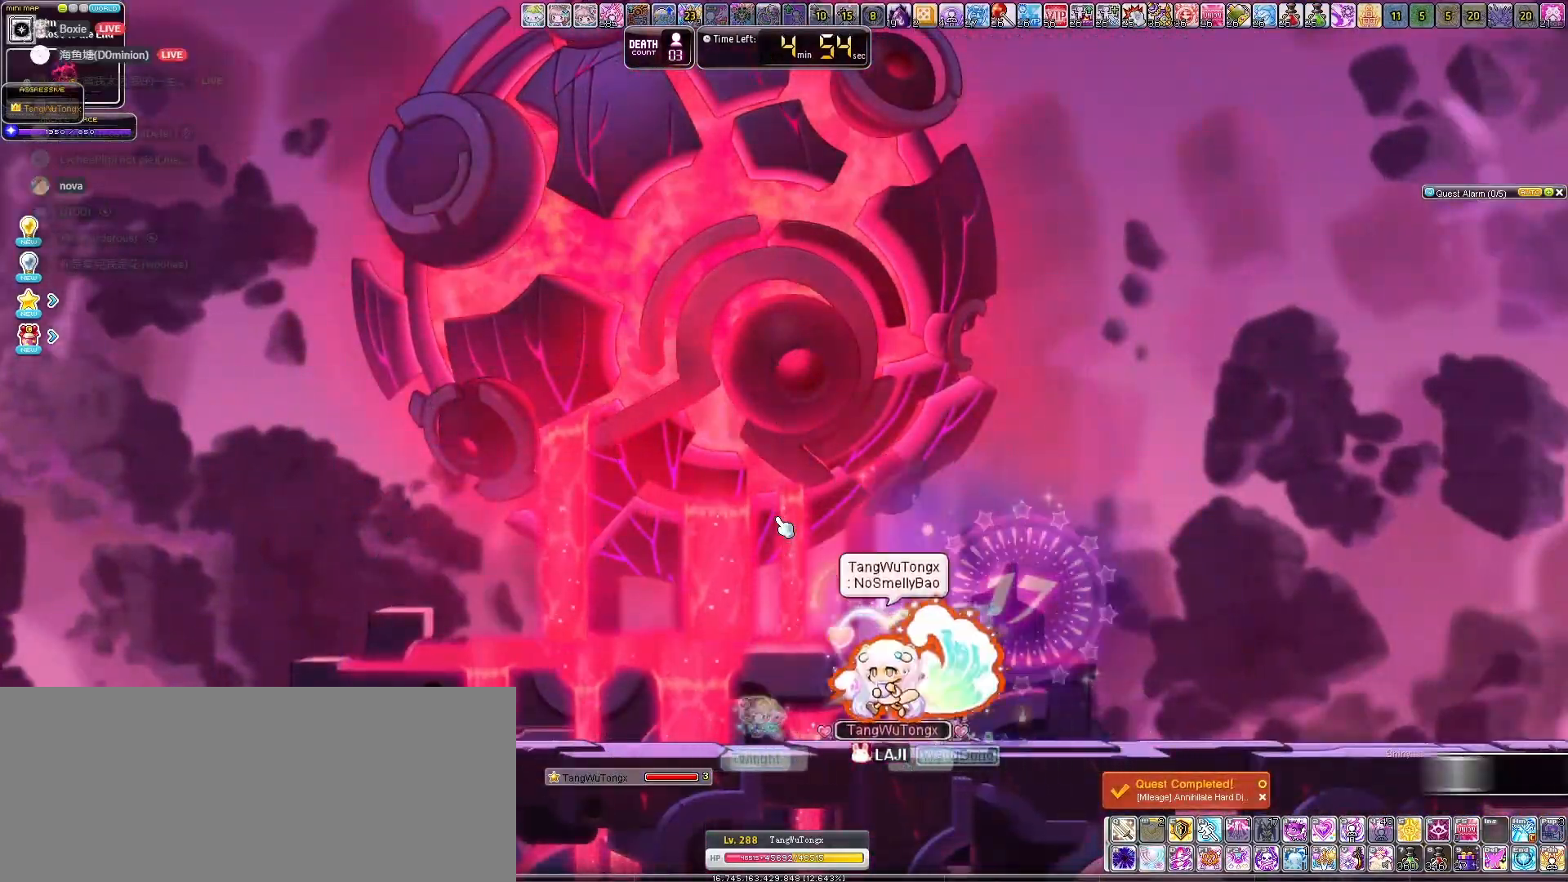
{"keys": ["right"], "events": [[200, "left", "up"], [233, "left", "down"], [333, "left", "up"], [333, "right", "down"], [433, "left", "down"], [433, "right", "up"], [500, "left", "up"], [500, "right", "down"]]}